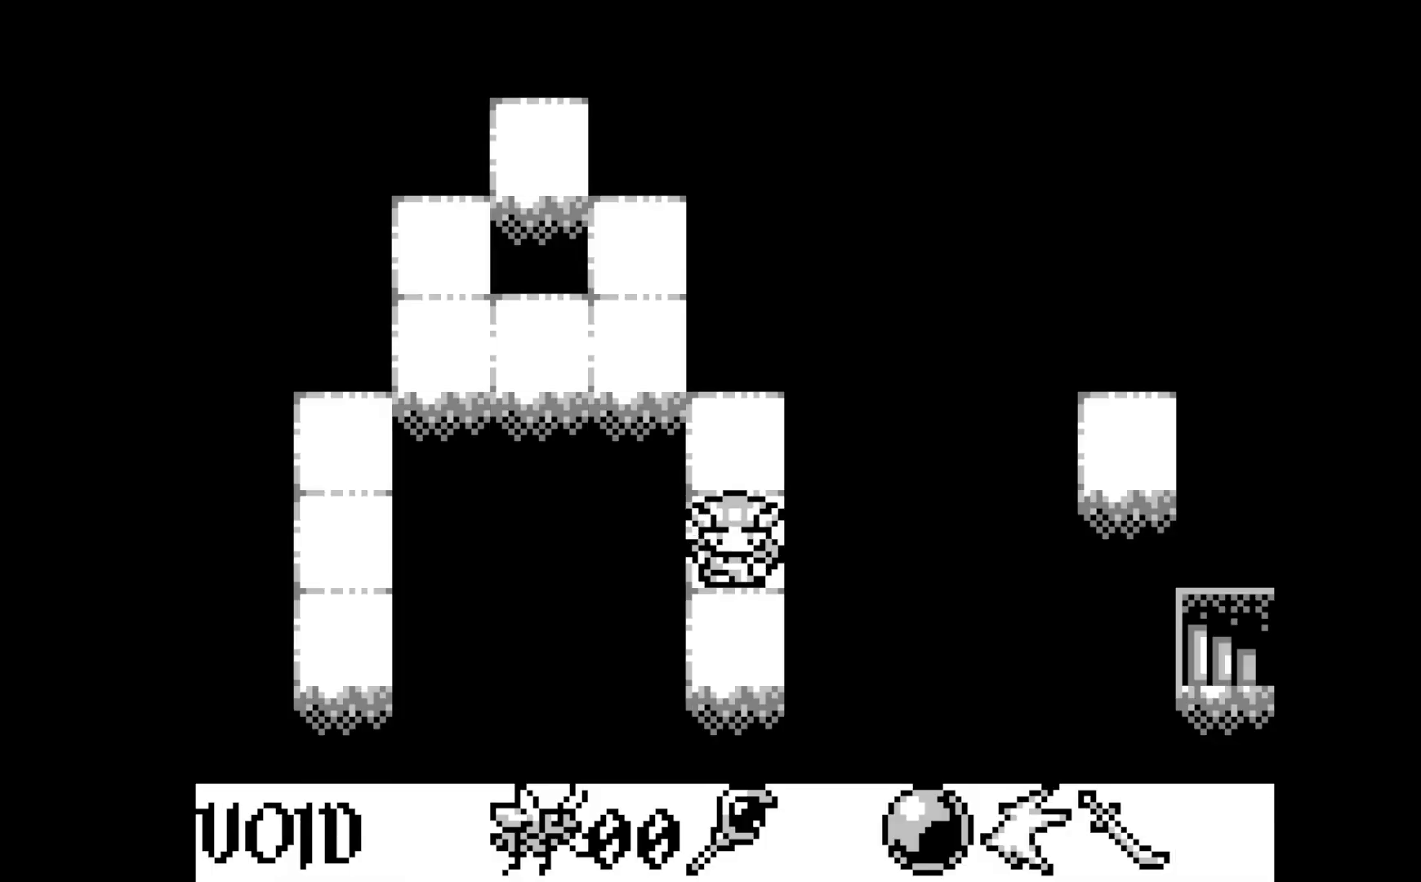
Gameplay with a controller (Xbox layout); each line is a JSON object with the inputs held at the frame after it. "events" lists button and stick changes between this image and that frame as [ms after this image, input, new state], when the widget could be followed in between. Not read: right_stick.
{"buttons": [], "left_stick": "center", "events": []}
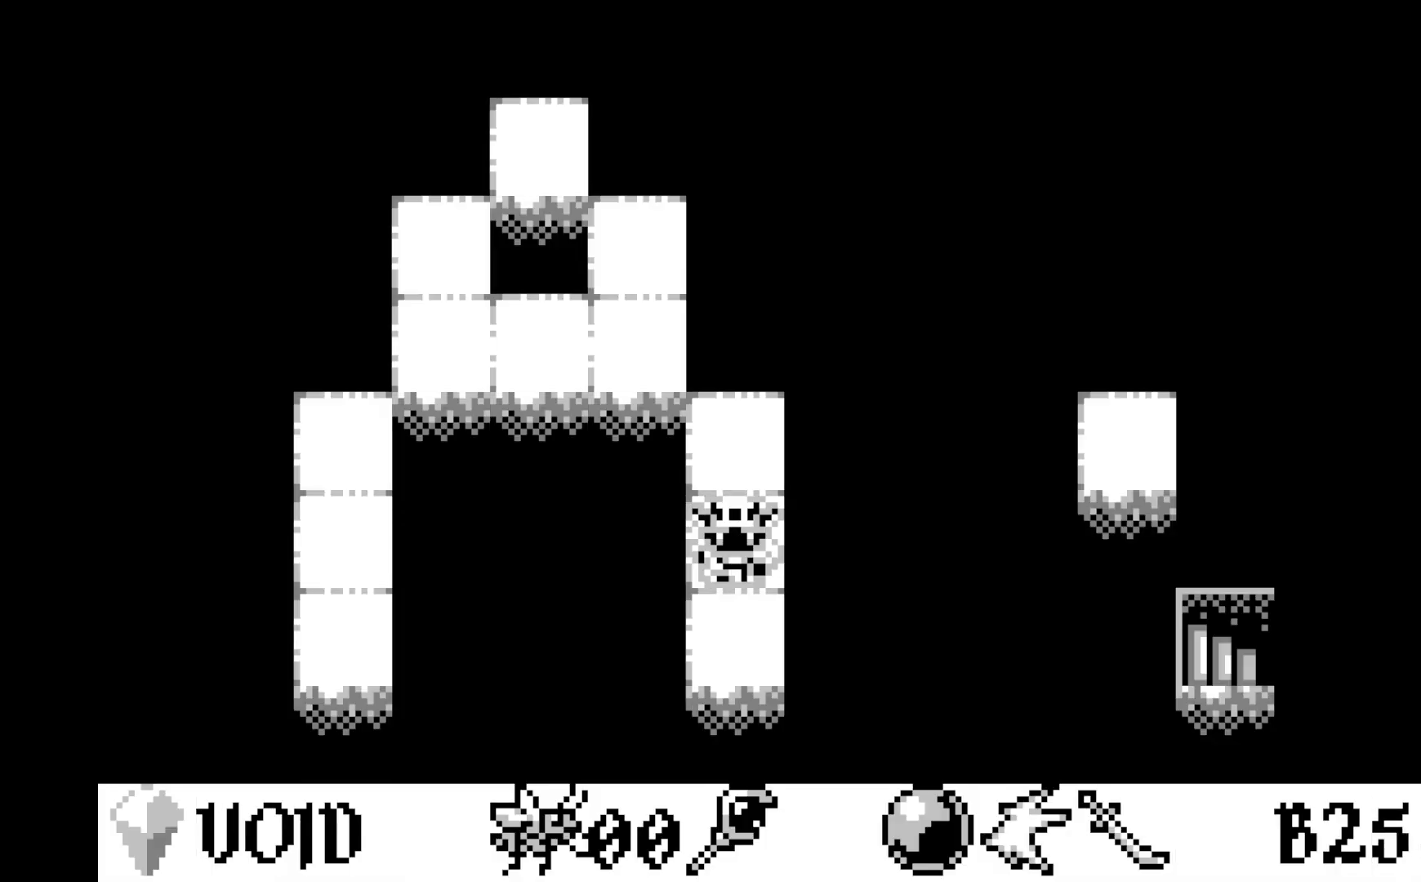
{"buttons": [], "left_stick": "center", "events": [[367, "DPAD_DOWN", "down"], [450, "DPAD_DOWN", "up"]]}
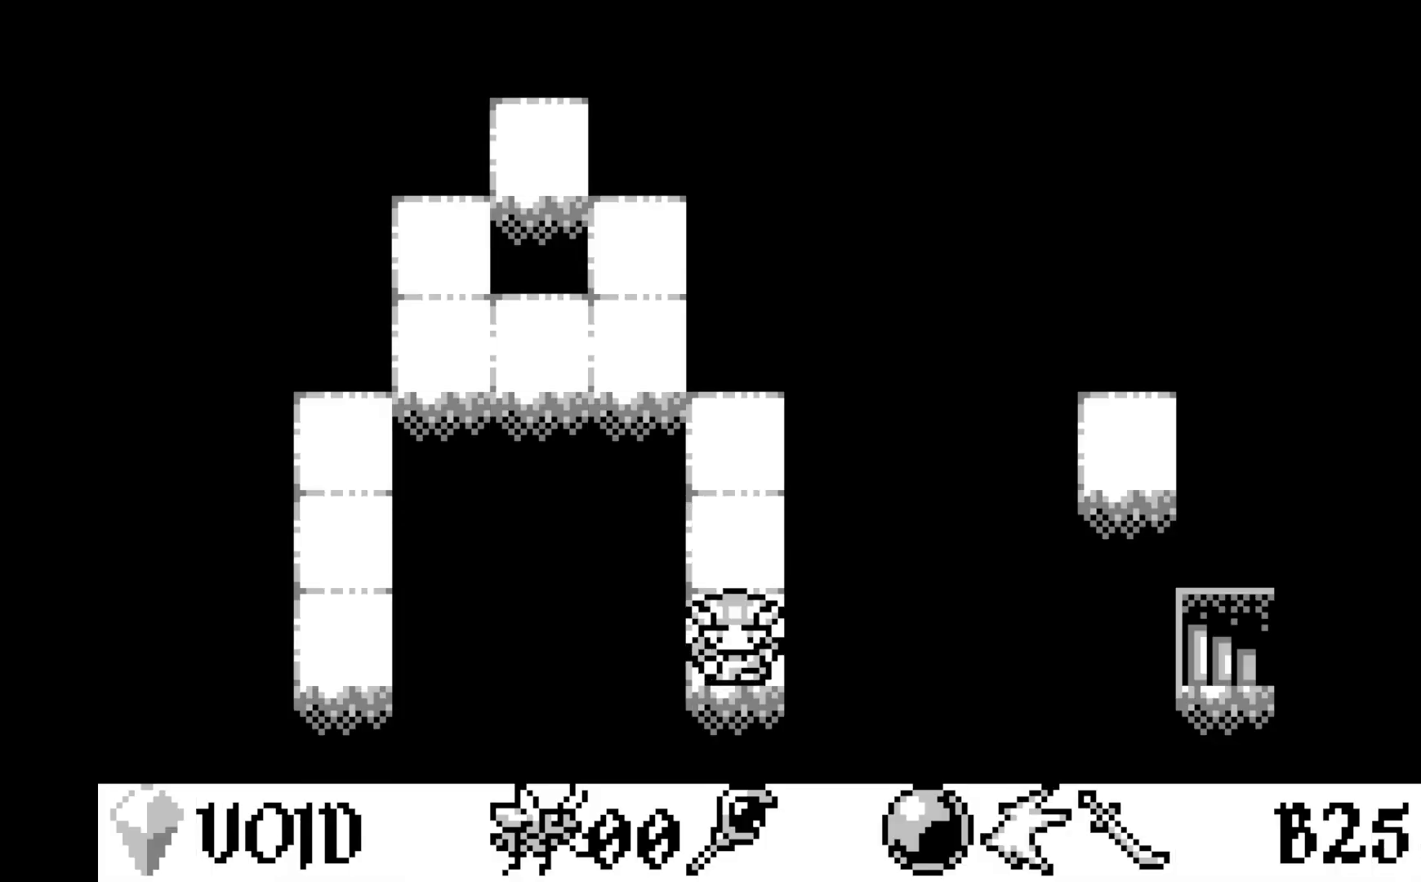
{"buttons": [], "left_stick": "center", "events": [[33, "DPAD_DOWN", "down"], [133, "DPAD_DOWN", "up"], [200, "DPAD_DOWN", "down"], [283, "DPAD_DOWN", "up"], [400, "DPAD_RIGHT", "down"], [500, "DPAD_RIGHT", "up"]]}
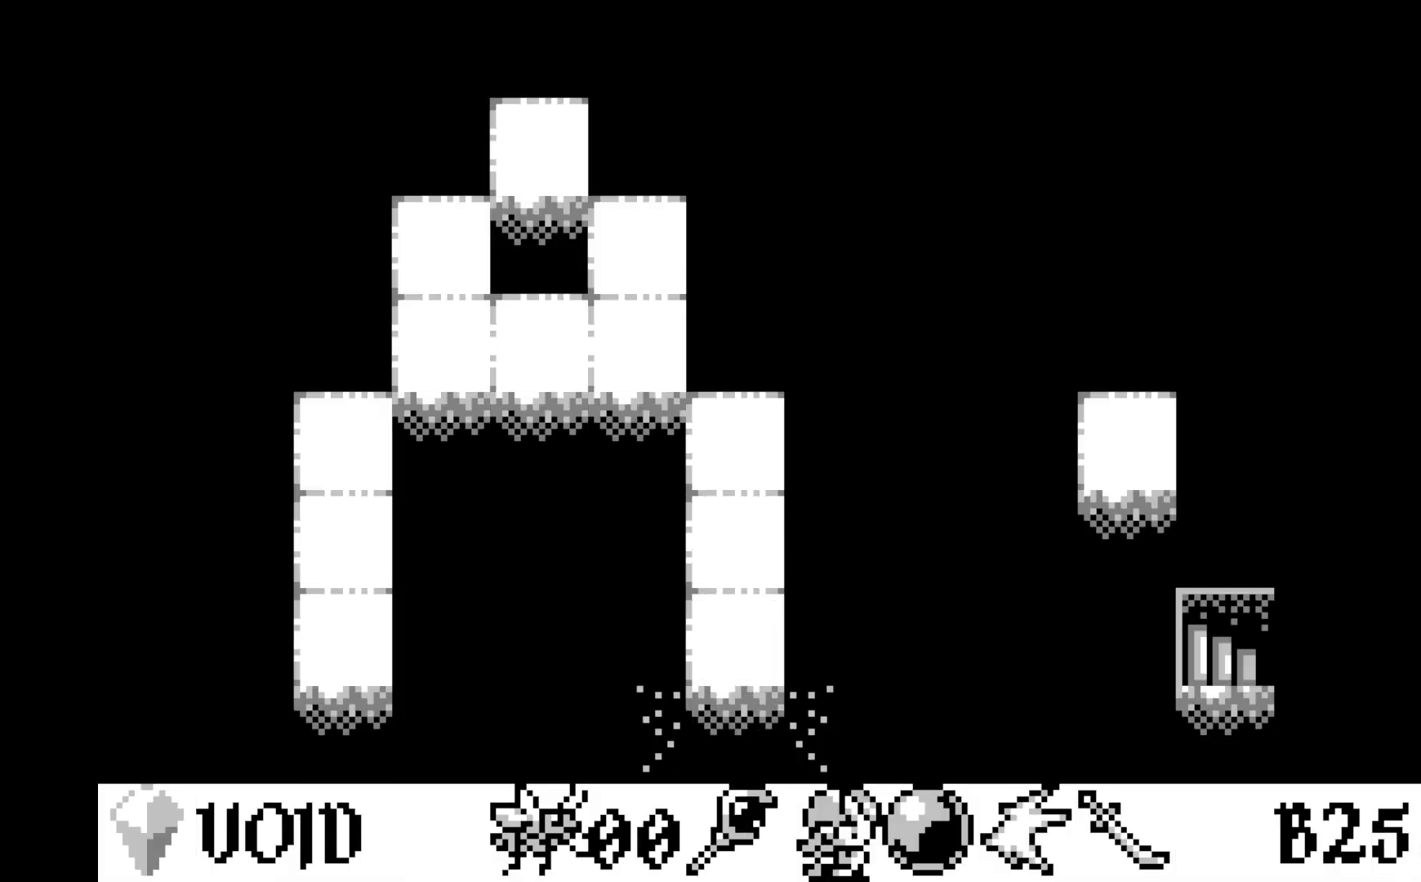
{"buttons": ["DPAD_RIGHT"], "left_stick": "center", "events": [[83, "DPAD_RIGHT", "down"], [183, "DPAD_RIGHT", "up"], [283, "DPAD_RIGHT", "down"], [367, "DPAD_RIGHT", "up"], [450, "DPAD_RIGHT", "down"]]}
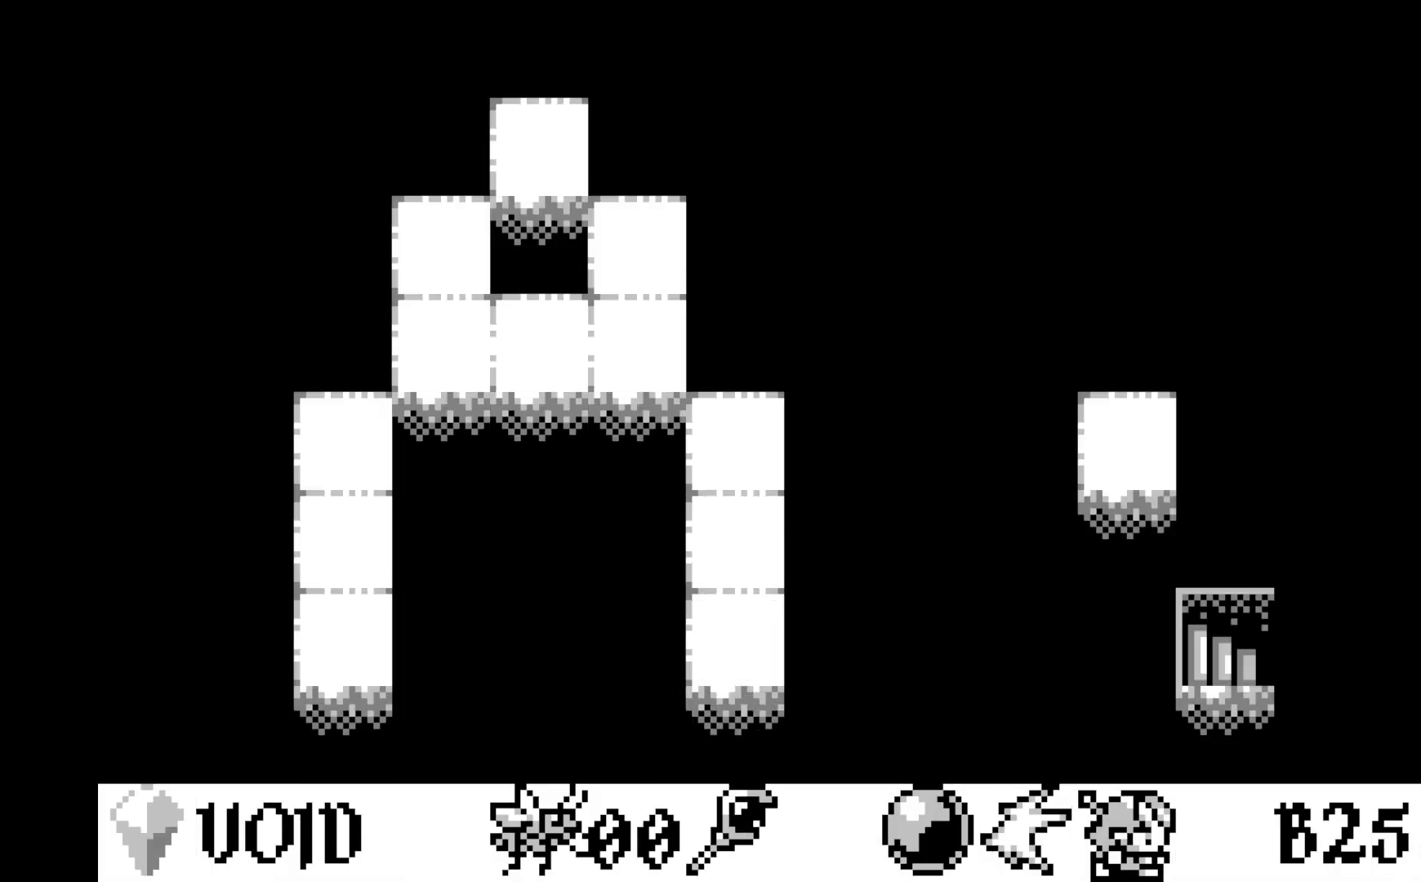
{"buttons": [], "left_stick": "center", "events": [[33, "DPAD_RIGHT", "up"], [133, "DPAD_RIGHT", "down"], [217, "DPAD_RIGHT", "up"], [350, "DPAD_UP", "down"], [483, "DPAD_UP", "up"]]}
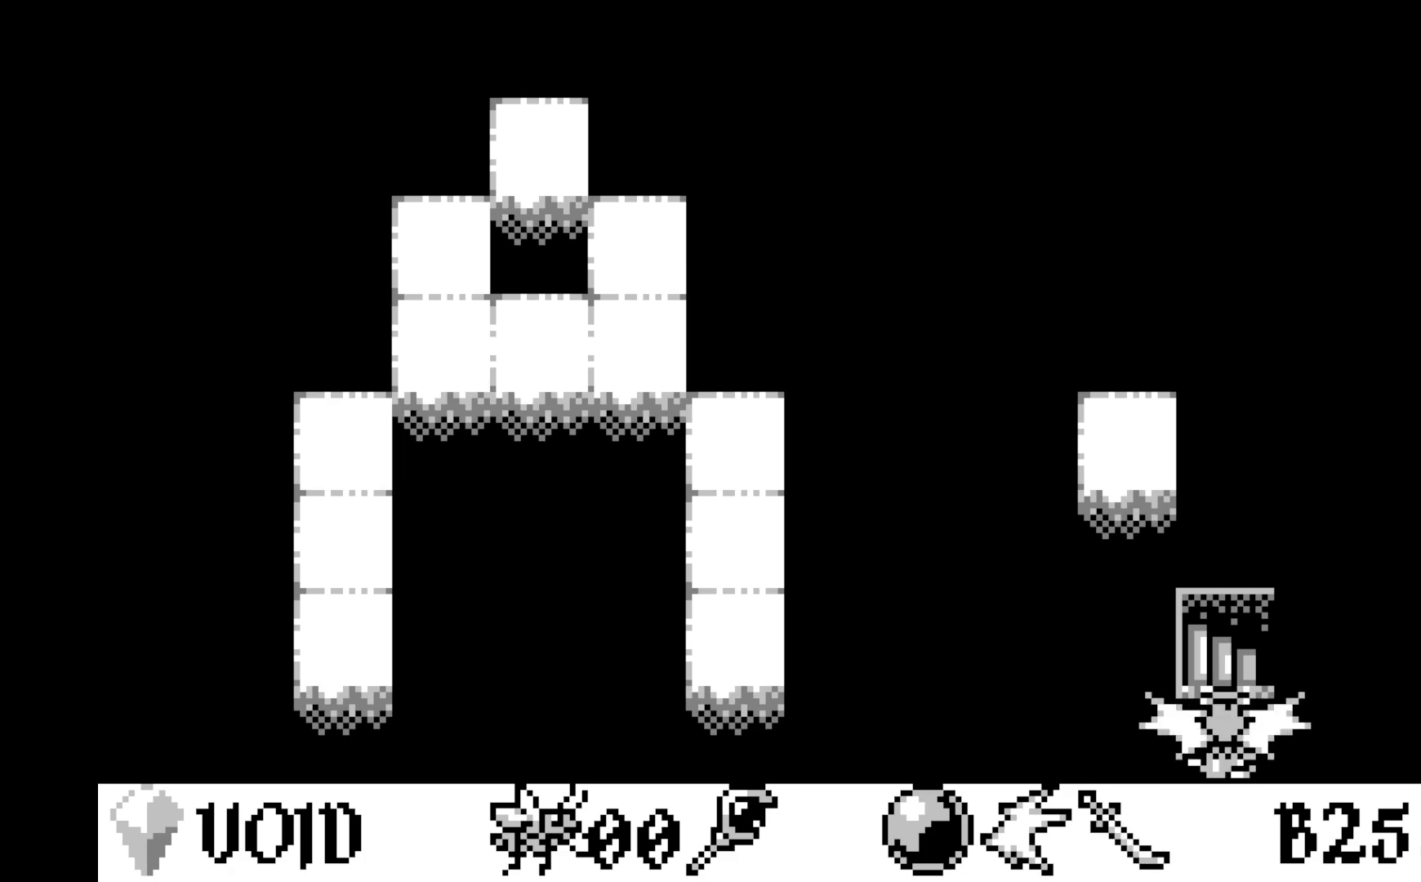
{"buttons": [], "left_stick": "center", "events": [[83, "DPAD_UP", "down"], [200, "DPAD_UP", "up"]]}
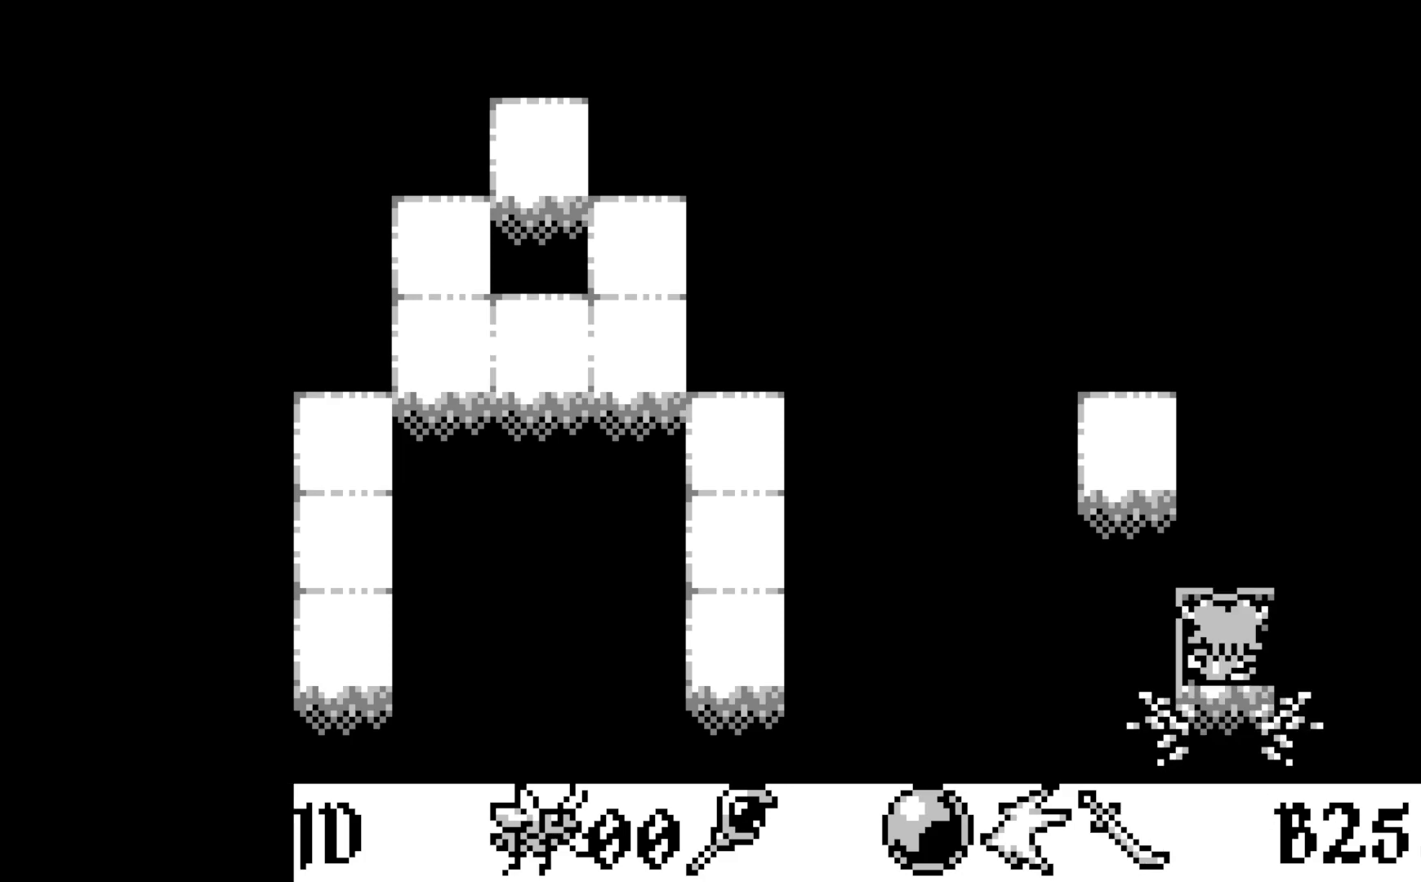
{"buttons": [], "left_stick": "center", "events": []}
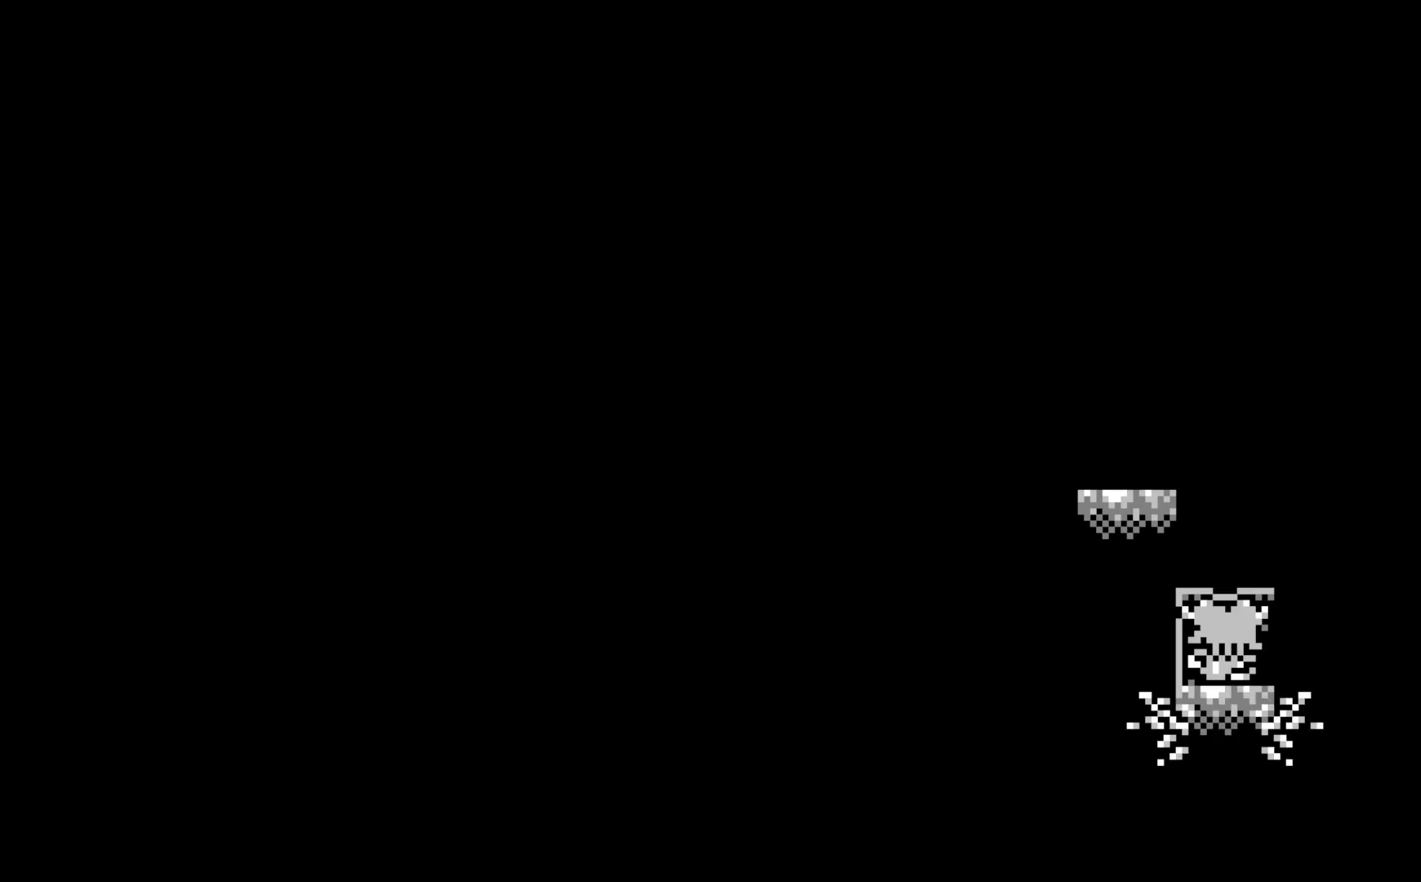
{"buttons": [], "left_stick": "center", "events": []}
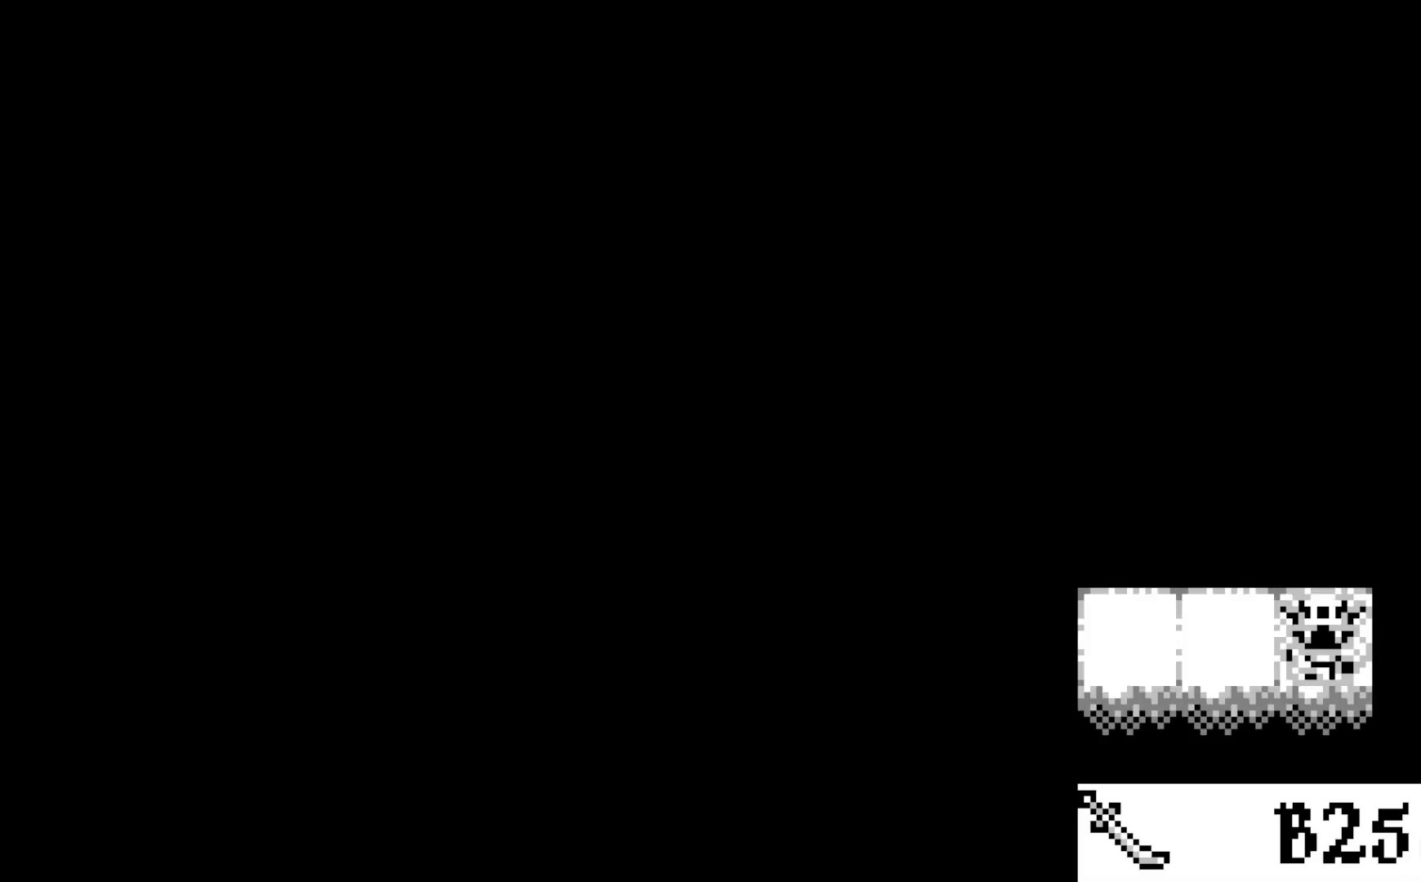
{"buttons": [], "left_stick": "center", "events": []}
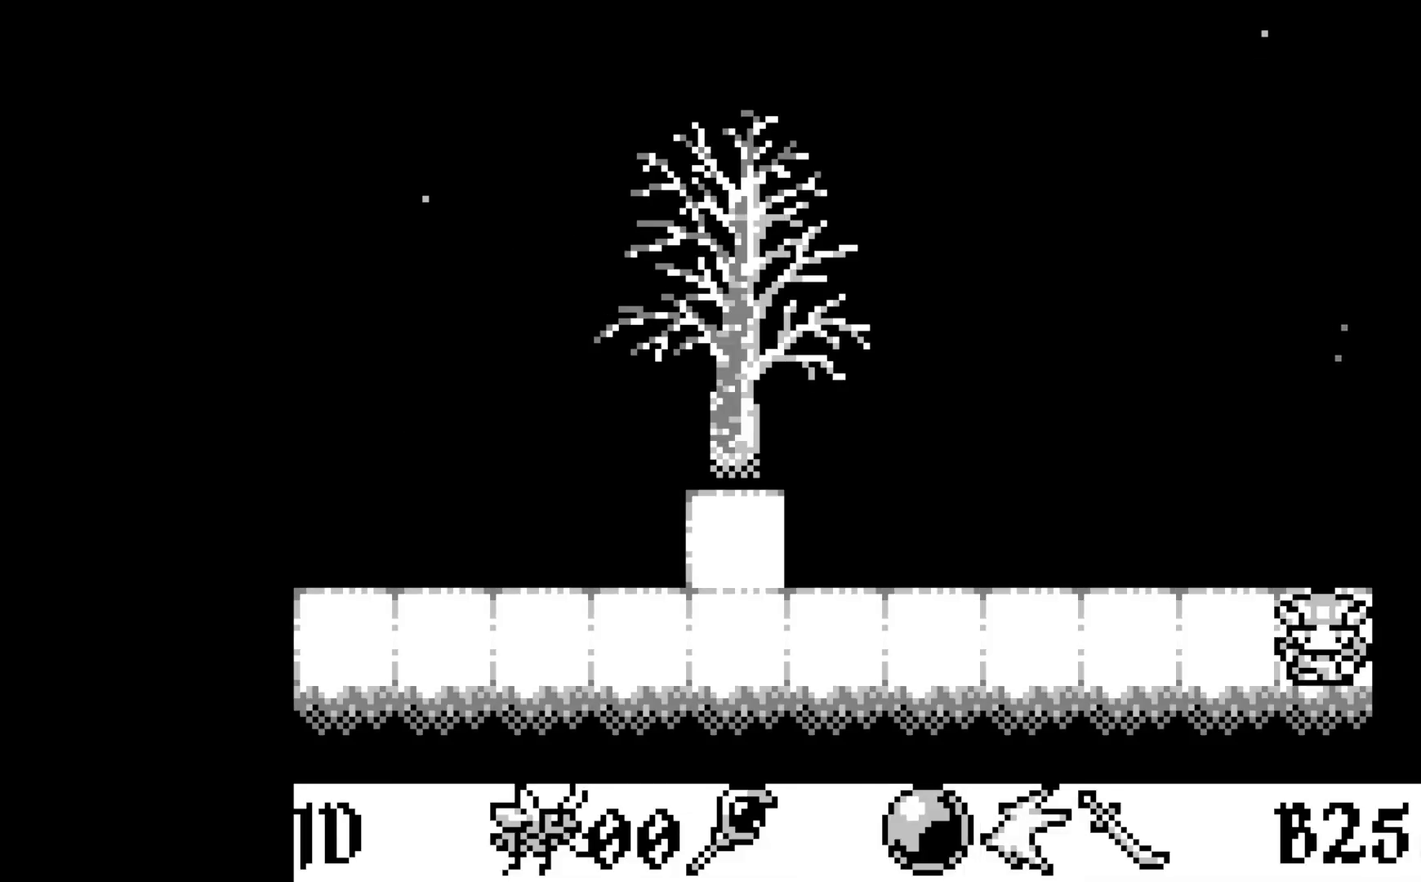
{"buttons": [], "left_stick": "center", "events": [[350, "DPAD_LEFT", "down"], [450, "DPAD_LEFT", "up"]]}
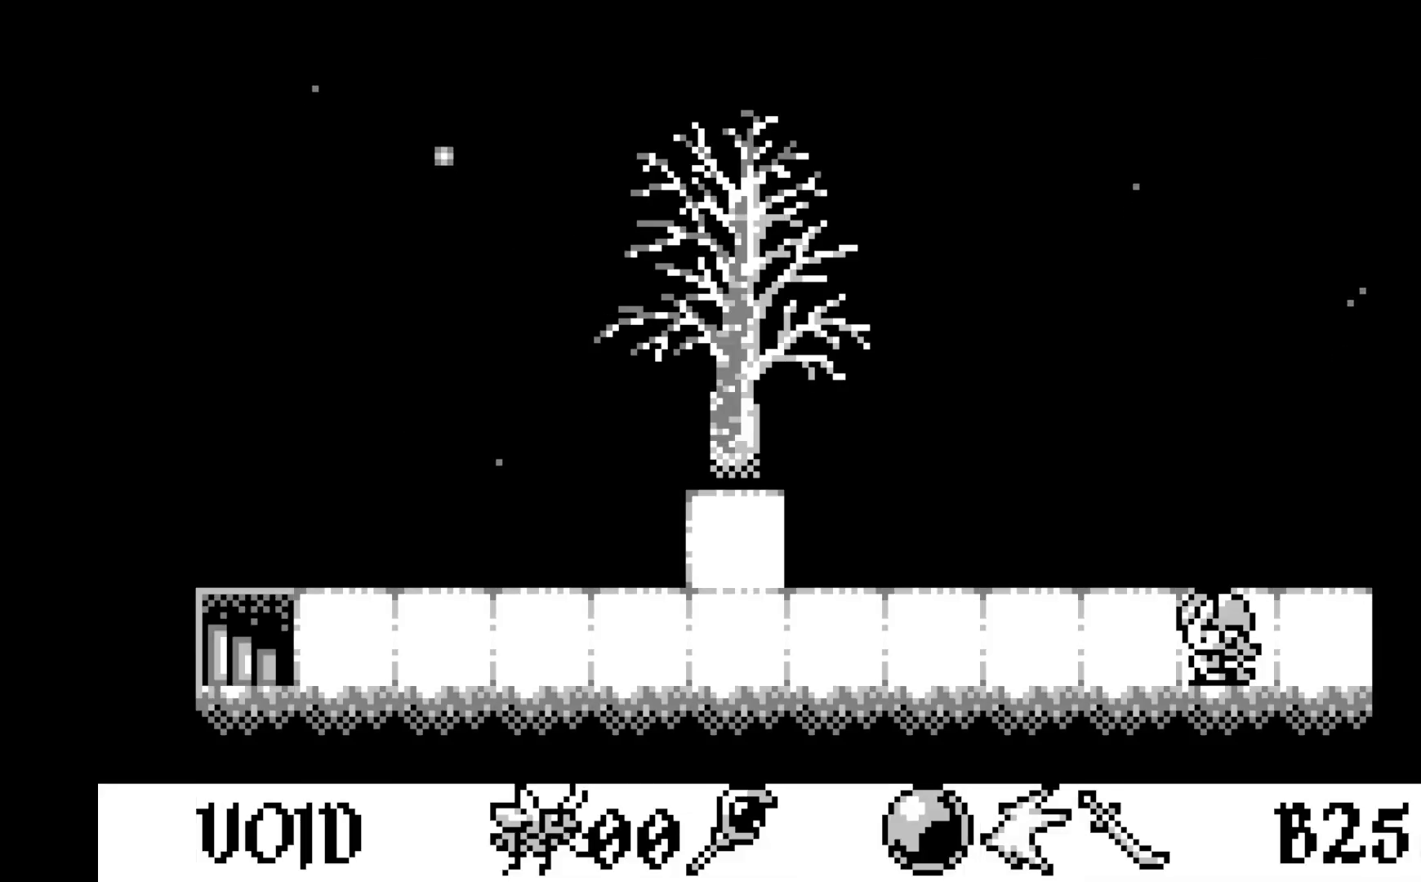
{"buttons": [], "left_stick": "center", "events": [[17, "DPAD_LEFT", "down"], [117, "DPAD_LEFT", "up"], [200, "DPAD_LEFT", "down"], [283, "DPAD_LEFT", "up"], [367, "DPAD_LEFT", "down"], [450, "DPAD_LEFT", "up"]]}
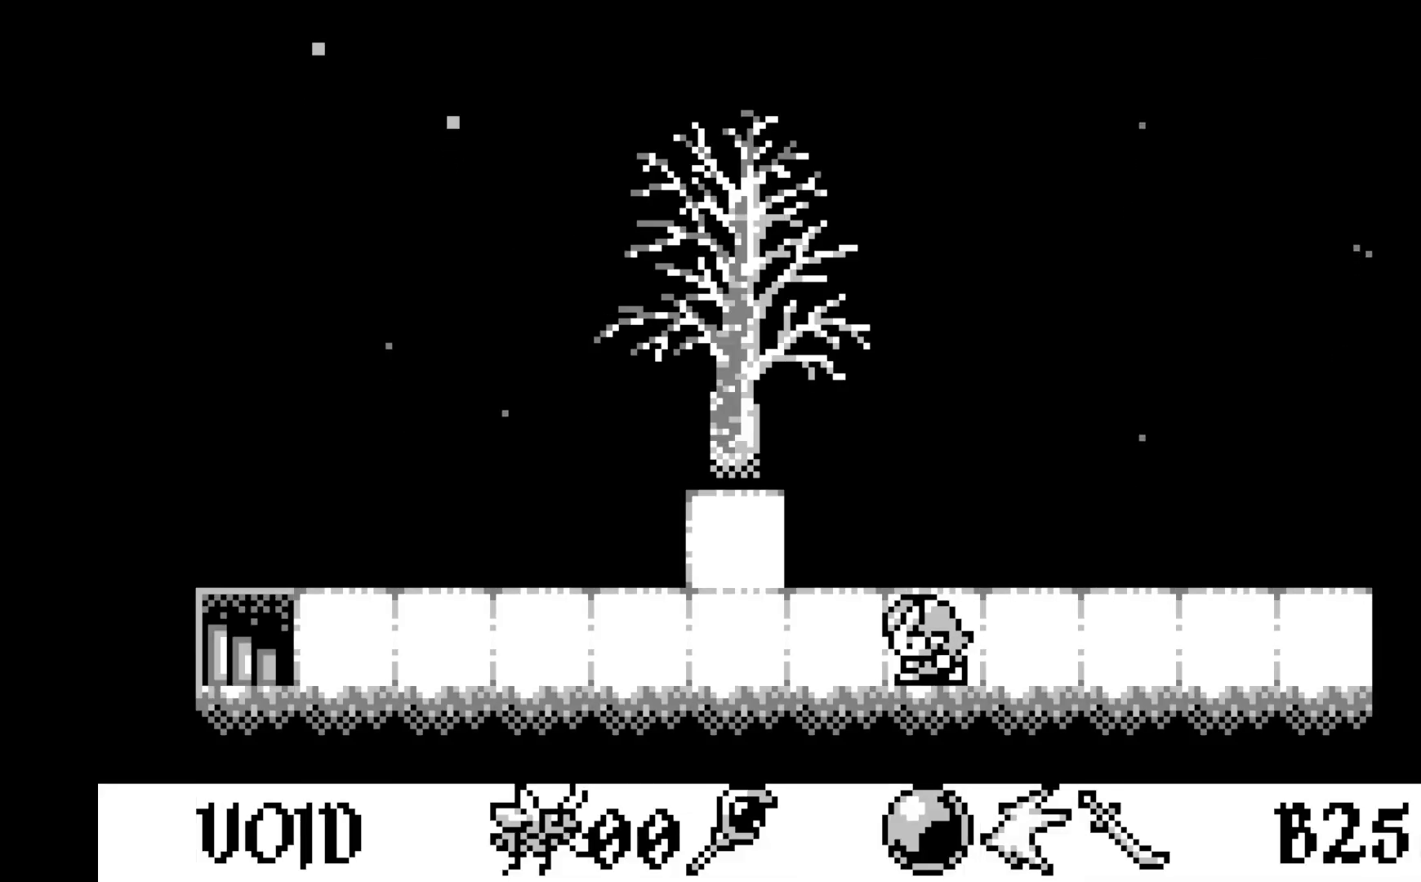
{"buttons": ["DPAD_UP"], "left_stick": "center", "events": [[17, "DPAD_LEFT", "down"], [133, "DPAD_LEFT", "up"], [217, "DPAD_LEFT", "down"], [317, "DPAD_LEFT", "up"], [450, "DPAD_UP", "down"]]}
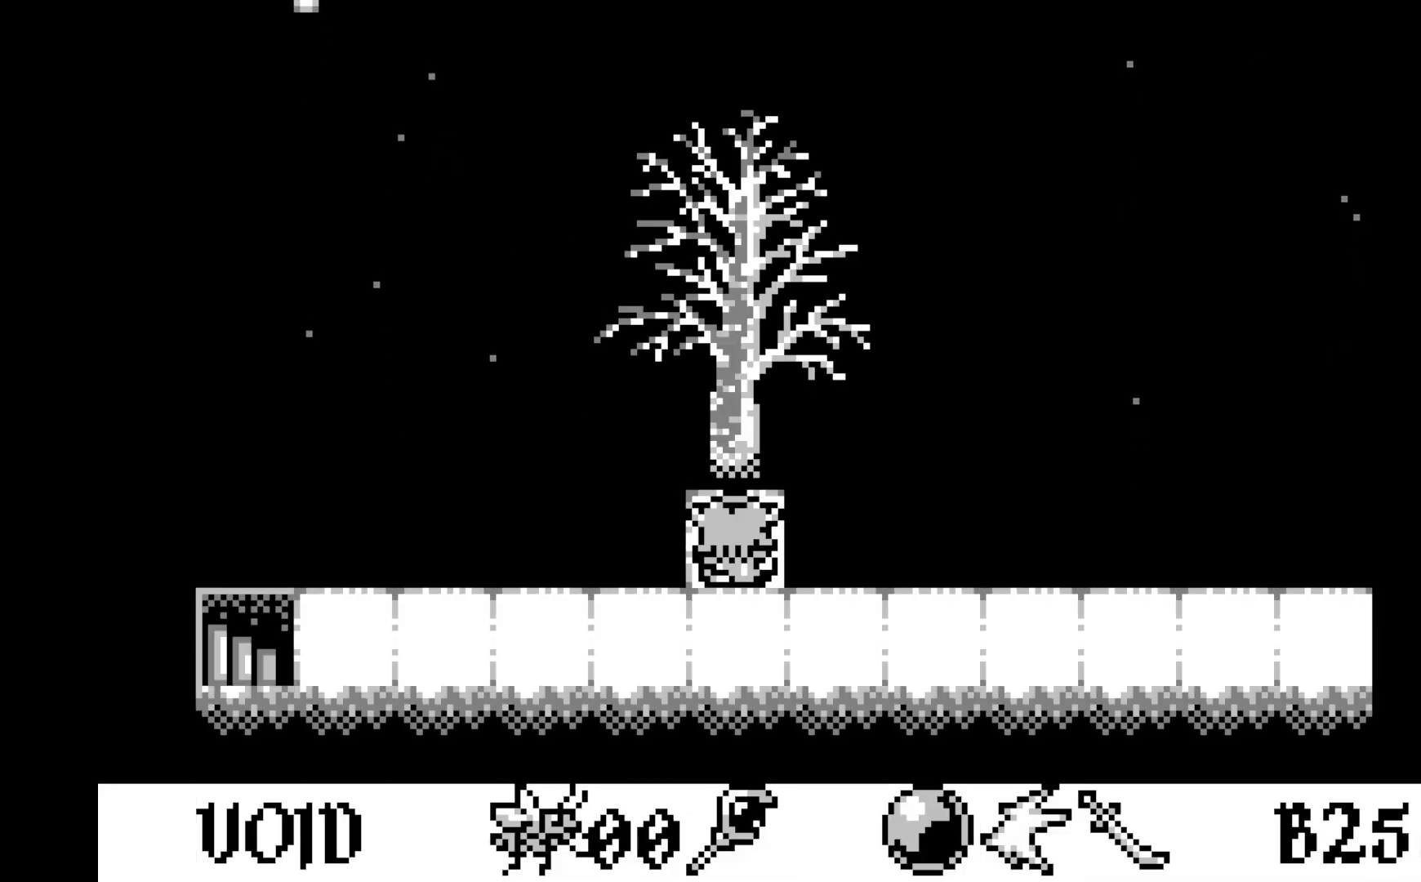
{"buttons": [], "left_stick": "center", "events": [[83, "DPAD_UP", "up"], [183, "A", "down"], [417, "A", "up"]]}
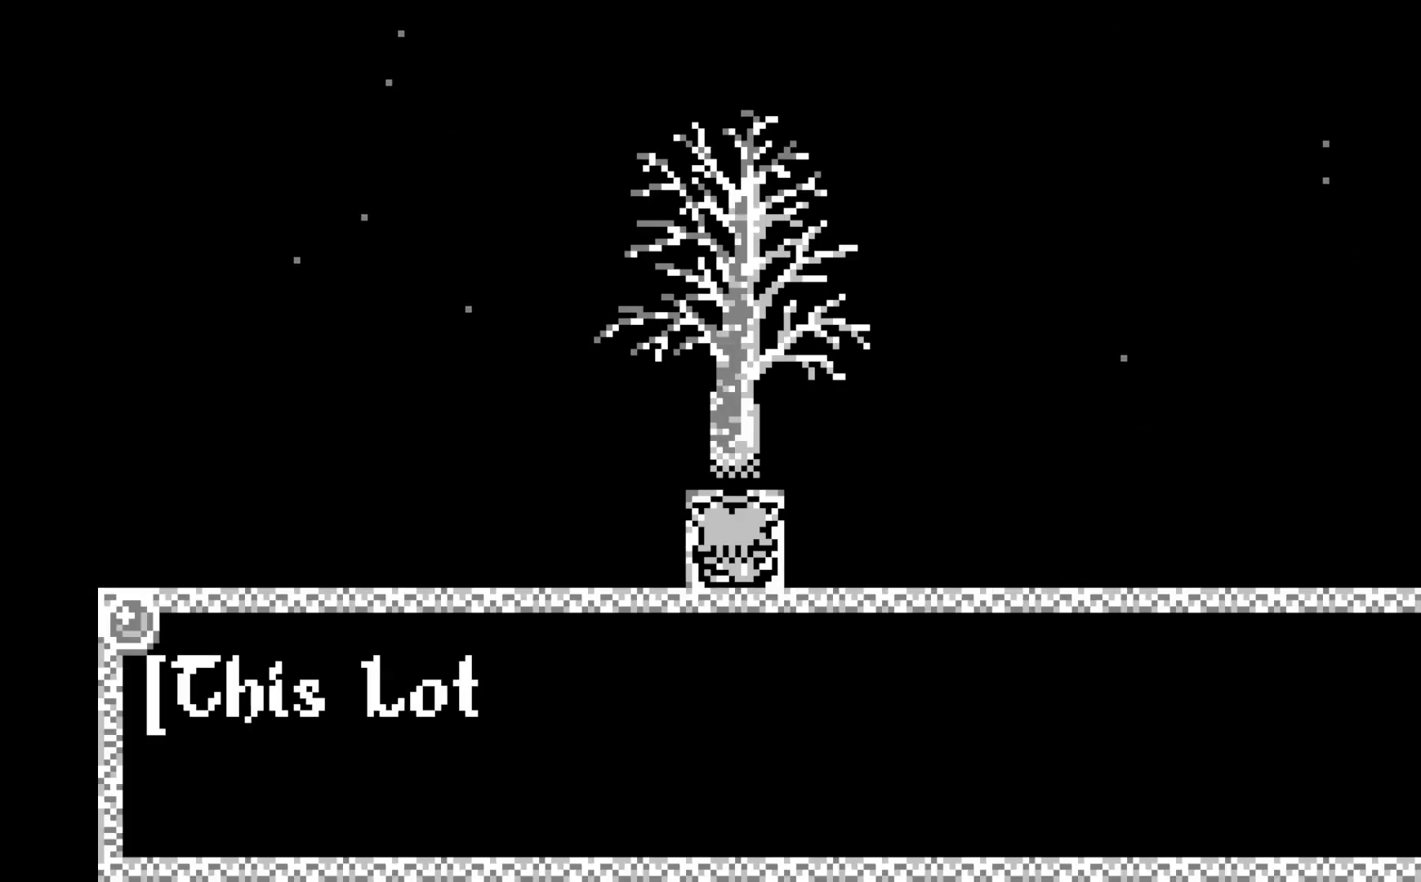
{"buttons": [], "left_stick": "center", "events": [[117, "A", "down"], [317, "A", "up"]]}
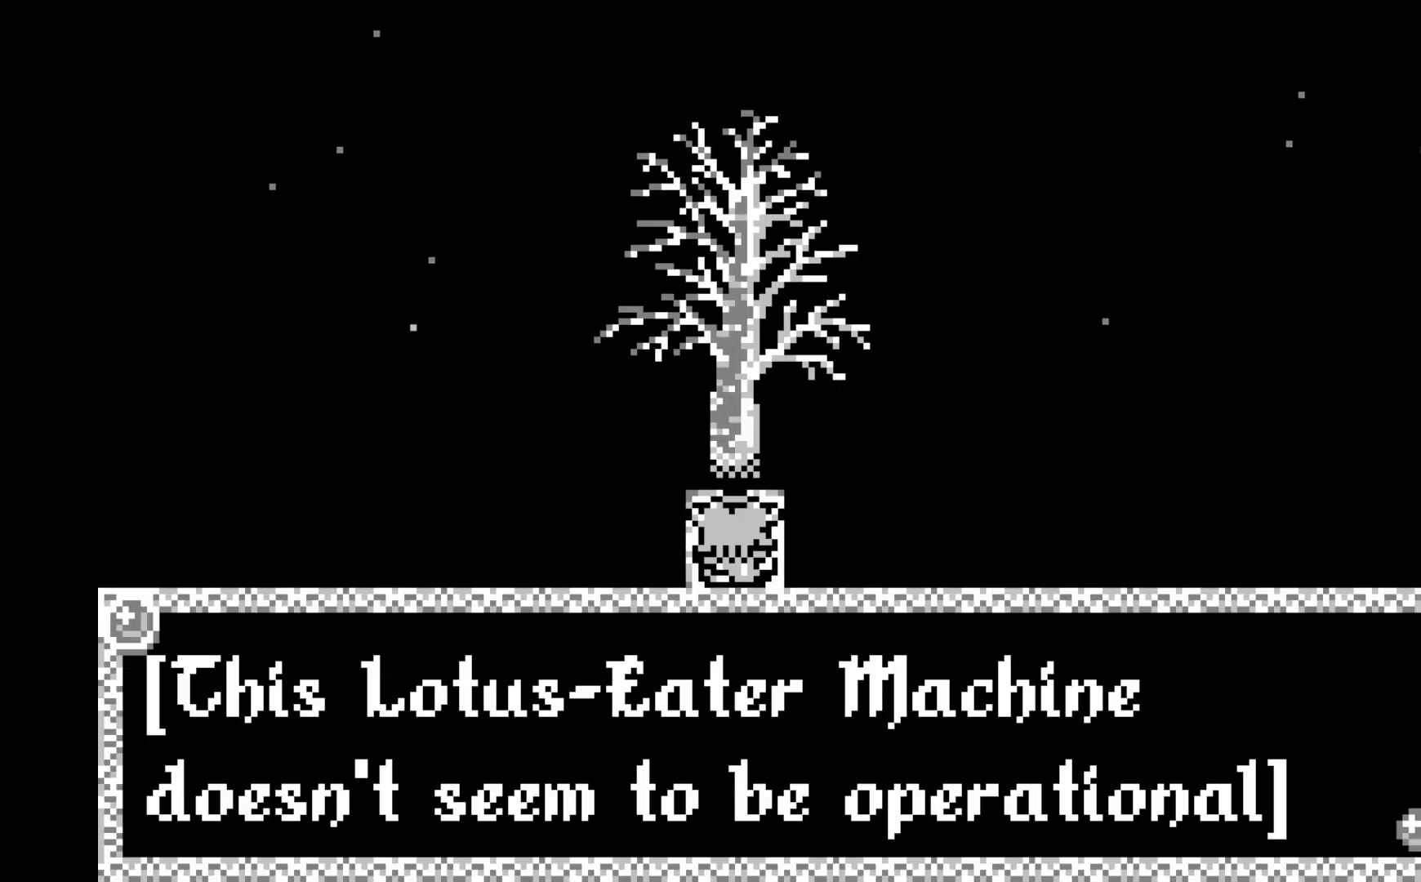
{"buttons": ["A"], "left_stick": "center", "events": [[383, "A", "down"]]}
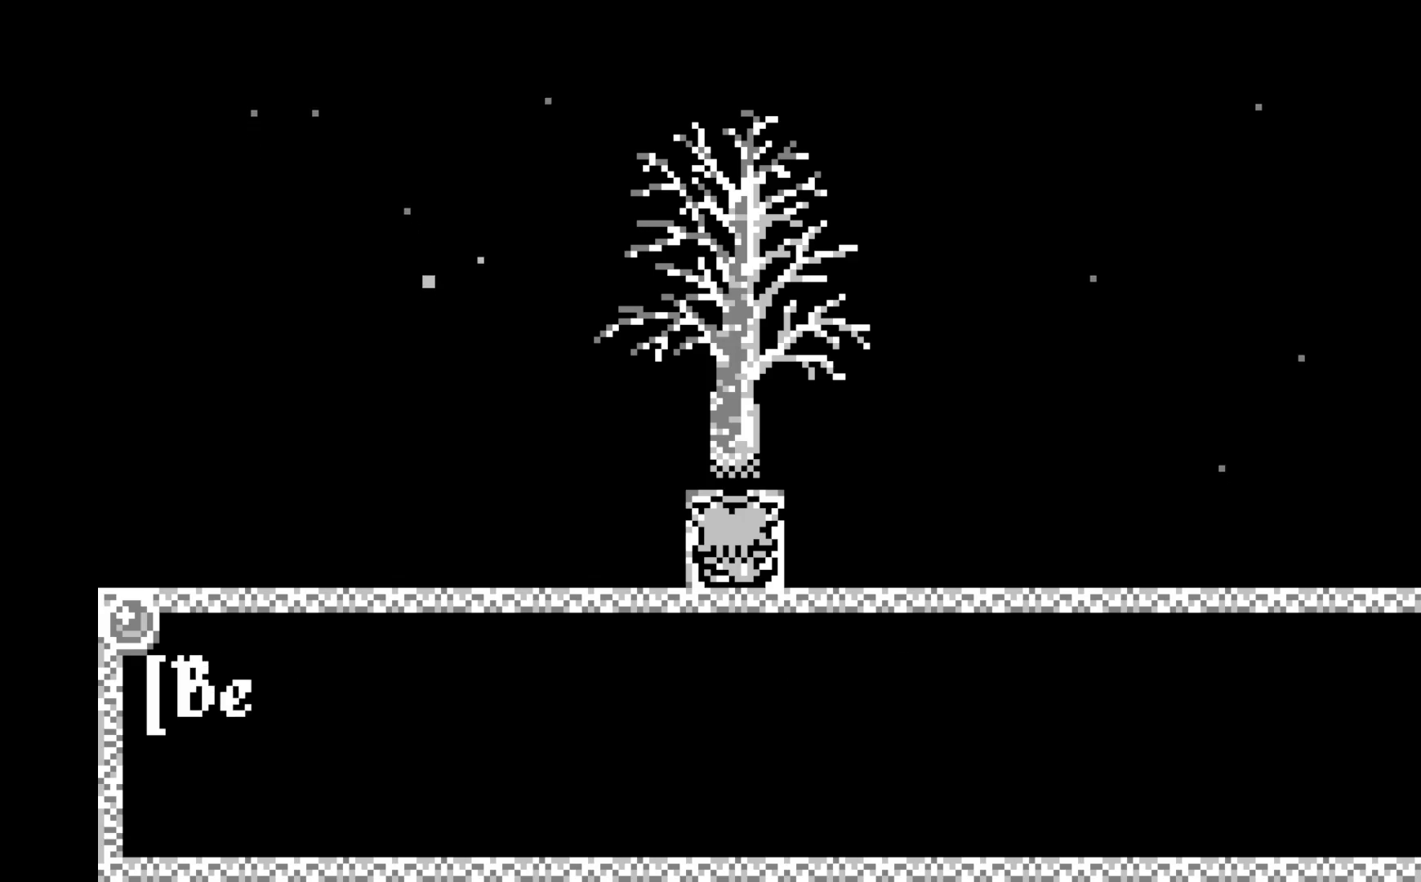
{"buttons": [], "left_stick": "center", "events": [[83, "A", "up"], [267, "A", "down"], [433, "A", "up"]]}
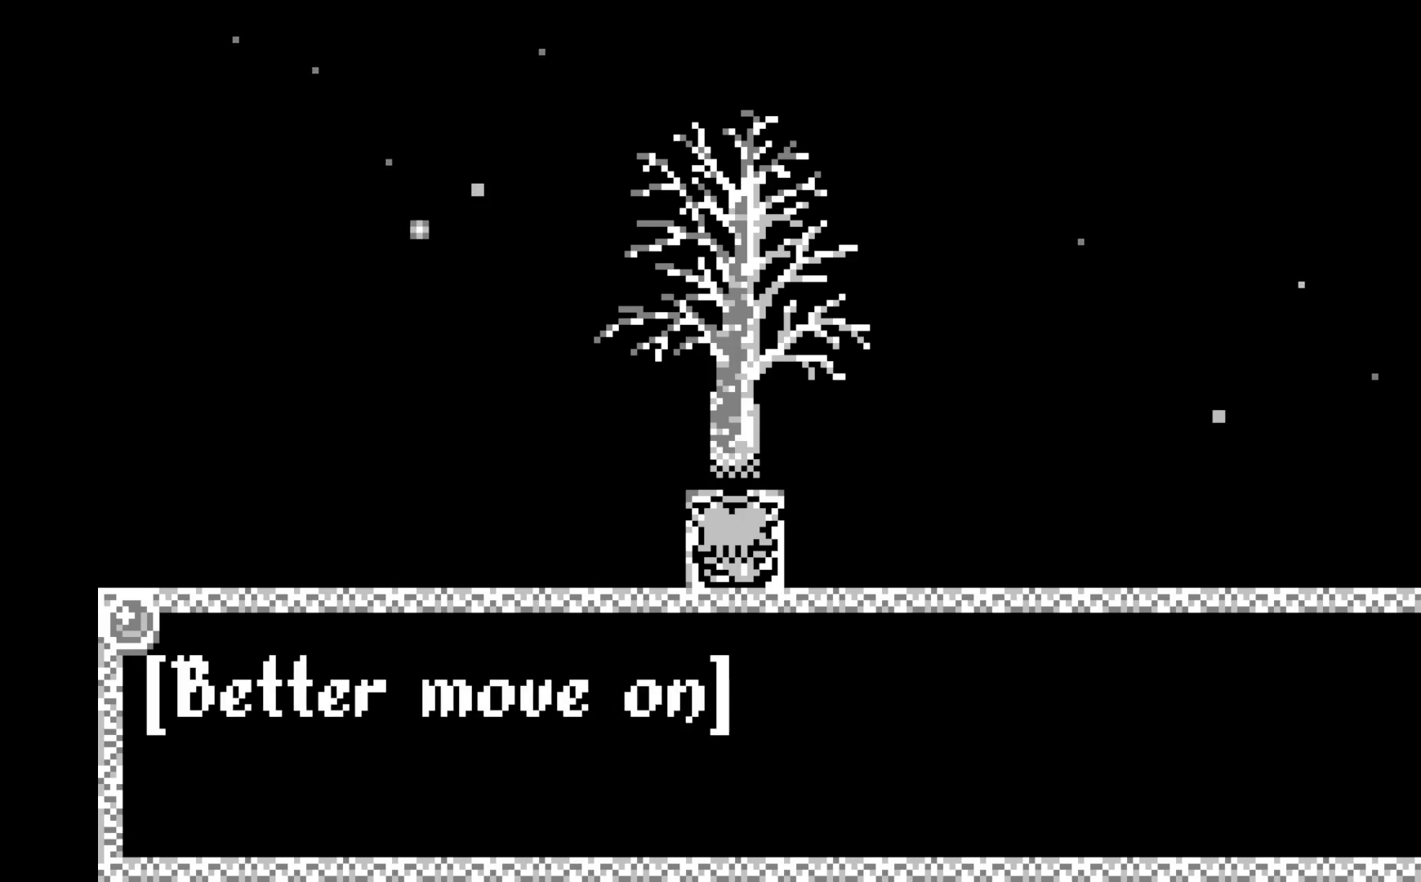
{"buttons": ["DPAD_DOWN"], "left_stick": "center", "events": [[133, "A", "down"], [283, "A", "up"], [433, "DPAD_DOWN", "down"]]}
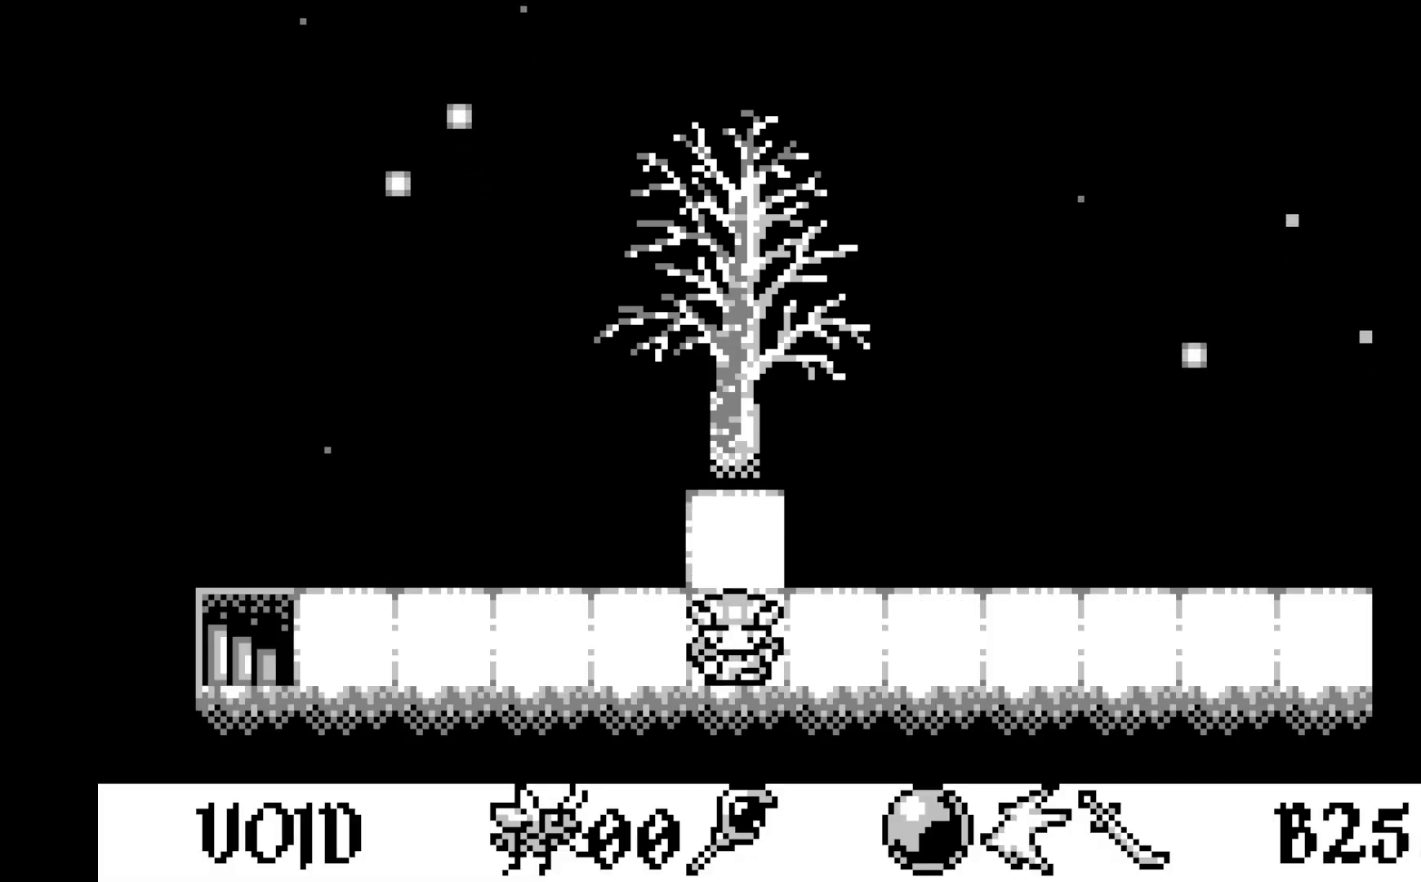
{"buttons": [], "left_stick": "center", "events": [[50, "DPAD_DOWN", "up"], [200, "DPAD_LEFT", "down"], [300, "DPAD_LEFT", "up"], [383, "DPAD_LEFT", "down"], [500, "DPAD_LEFT", "up"]]}
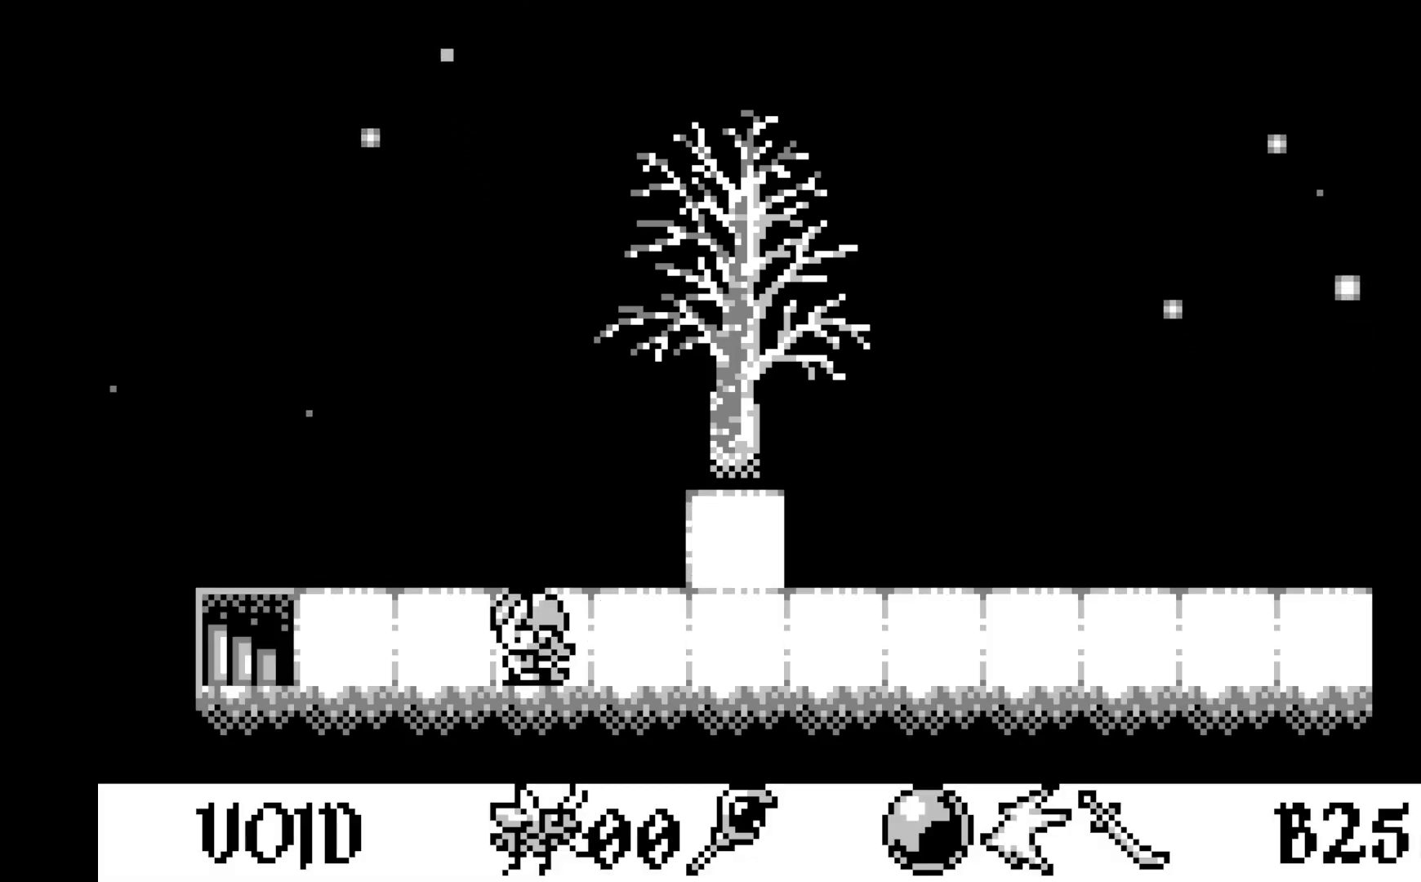
{"buttons": ["DPAD_LEFT"], "left_stick": "center", "events": [[67, "DPAD_LEFT", "down"], [183, "DPAD_LEFT", "up"], [233, "DPAD_LEFT", "down"], [350, "DPAD_LEFT", "up"], [400, "DPAD_LEFT", "down"]]}
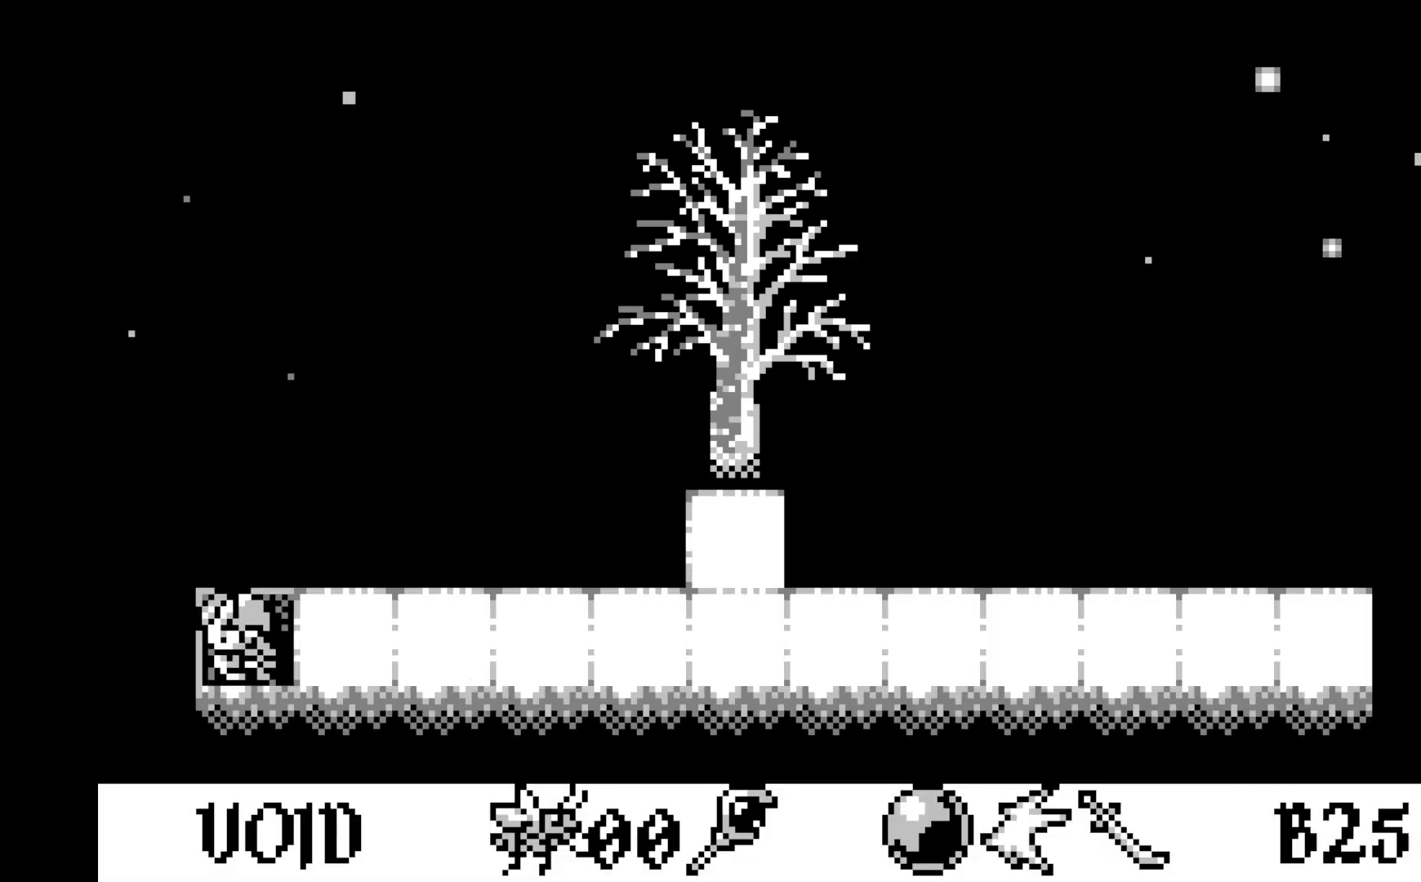
{"buttons": [], "left_stick": "center", "events": [[33, "DPAD_LEFT", "up"]]}
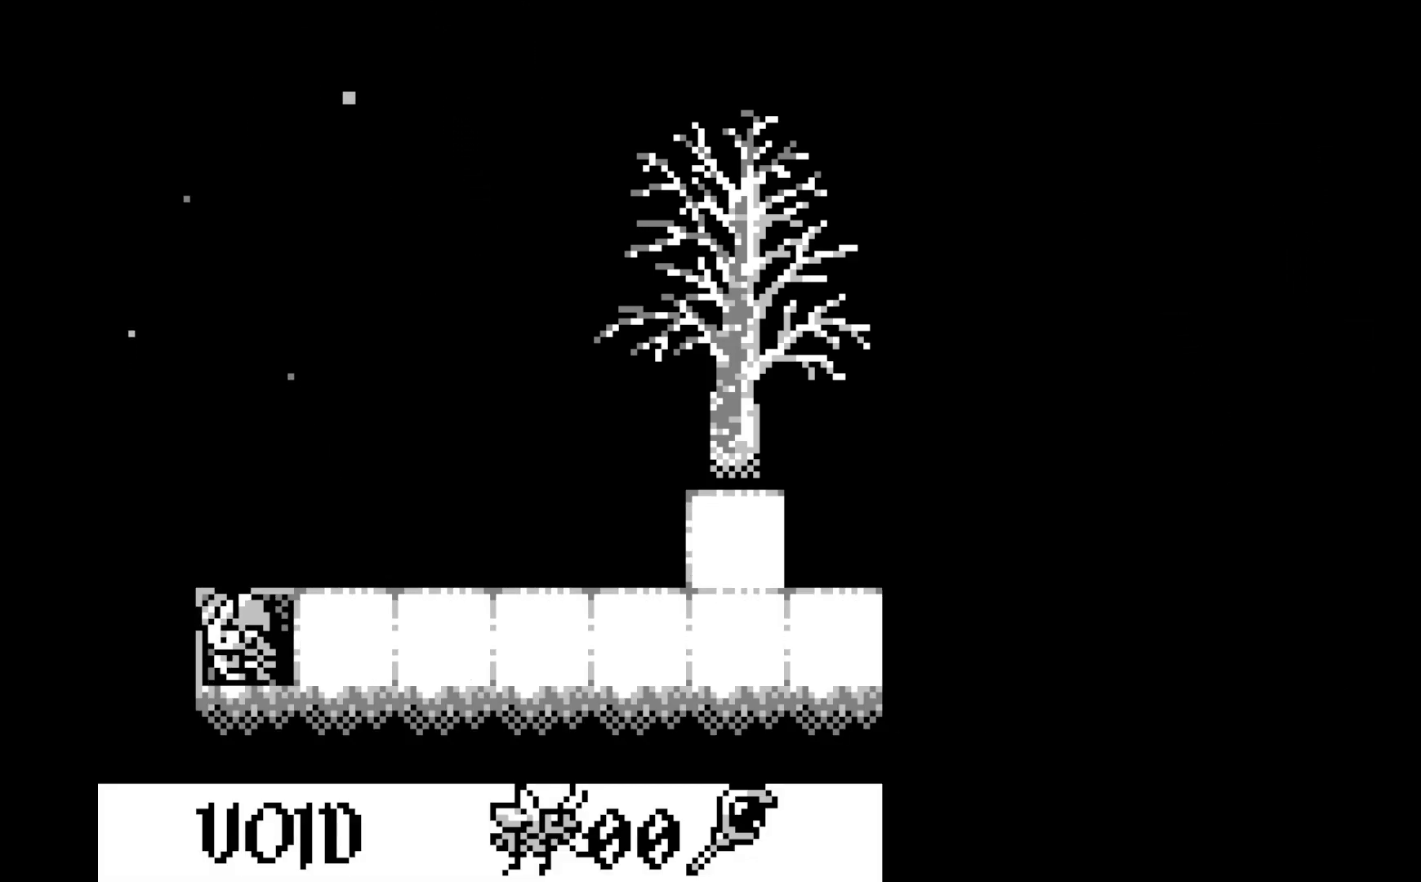
{"buttons": [], "left_stick": "center", "events": []}
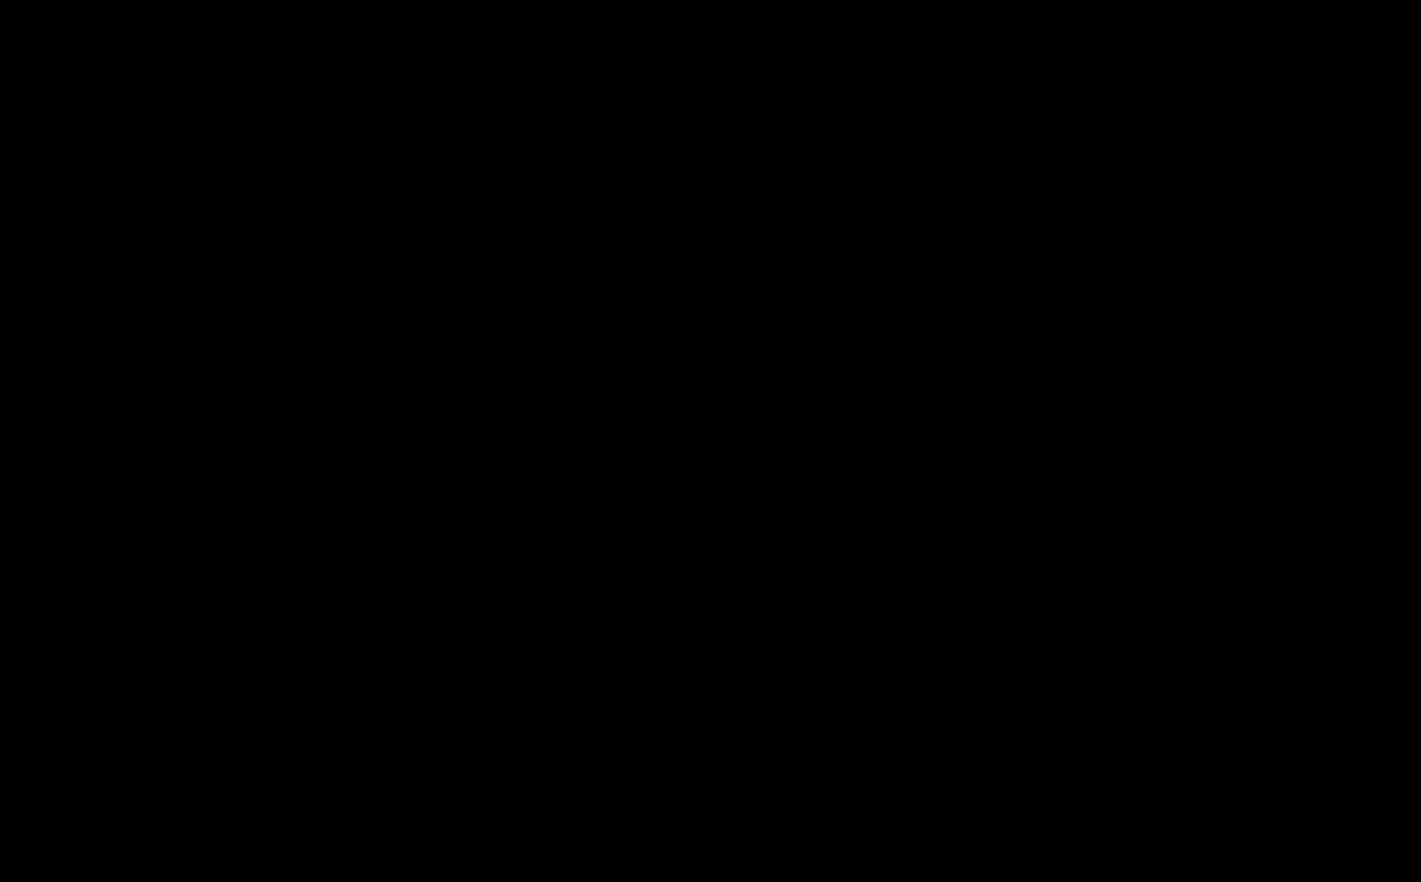
{"buttons": [], "left_stick": "center", "events": []}
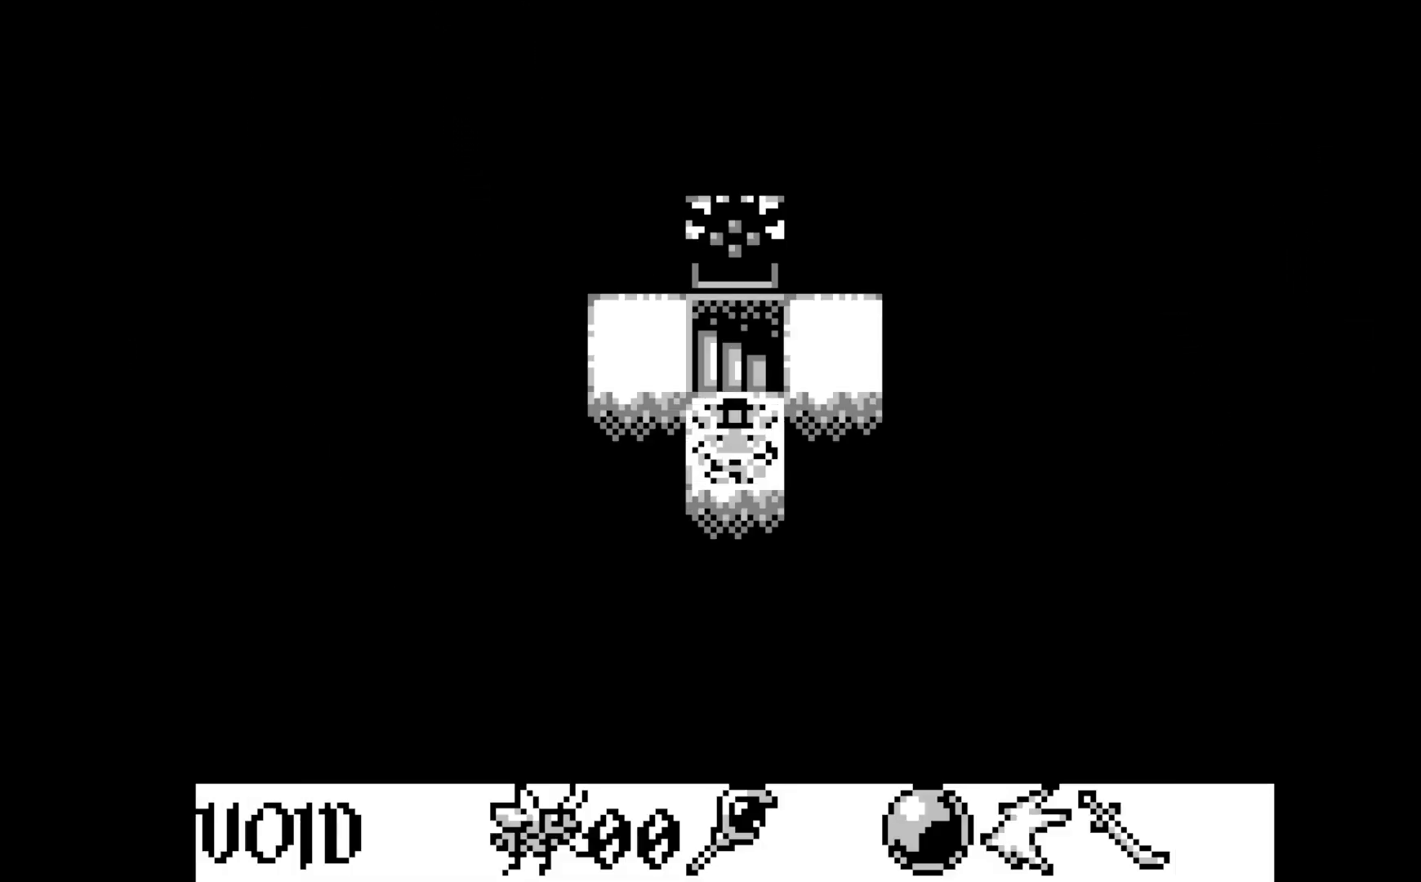
{"buttons": [], "left_stick": "center", "events": []}
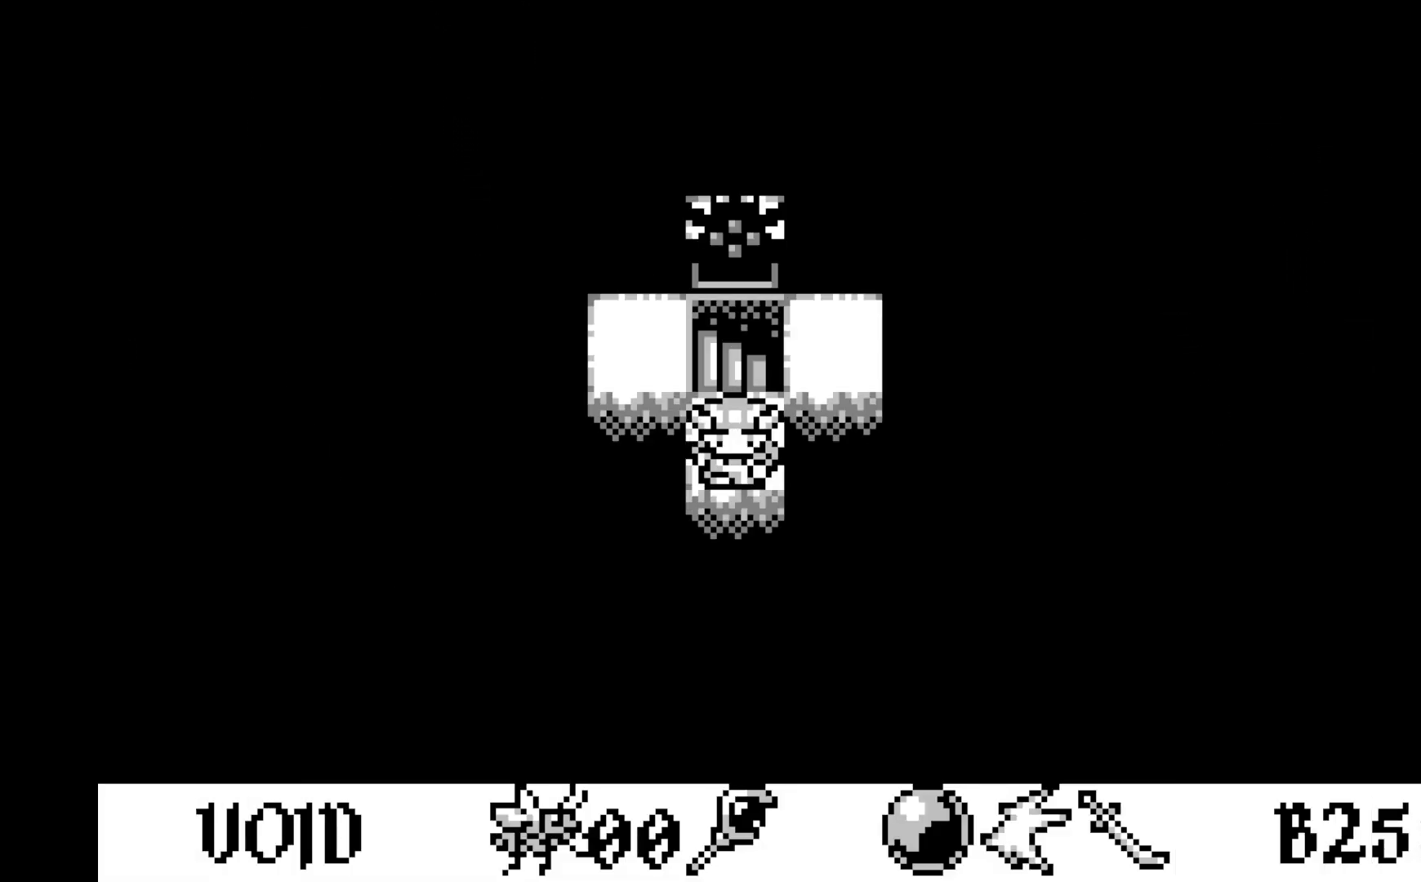
{"buttons": [], "left_stick": "center", "events": []}
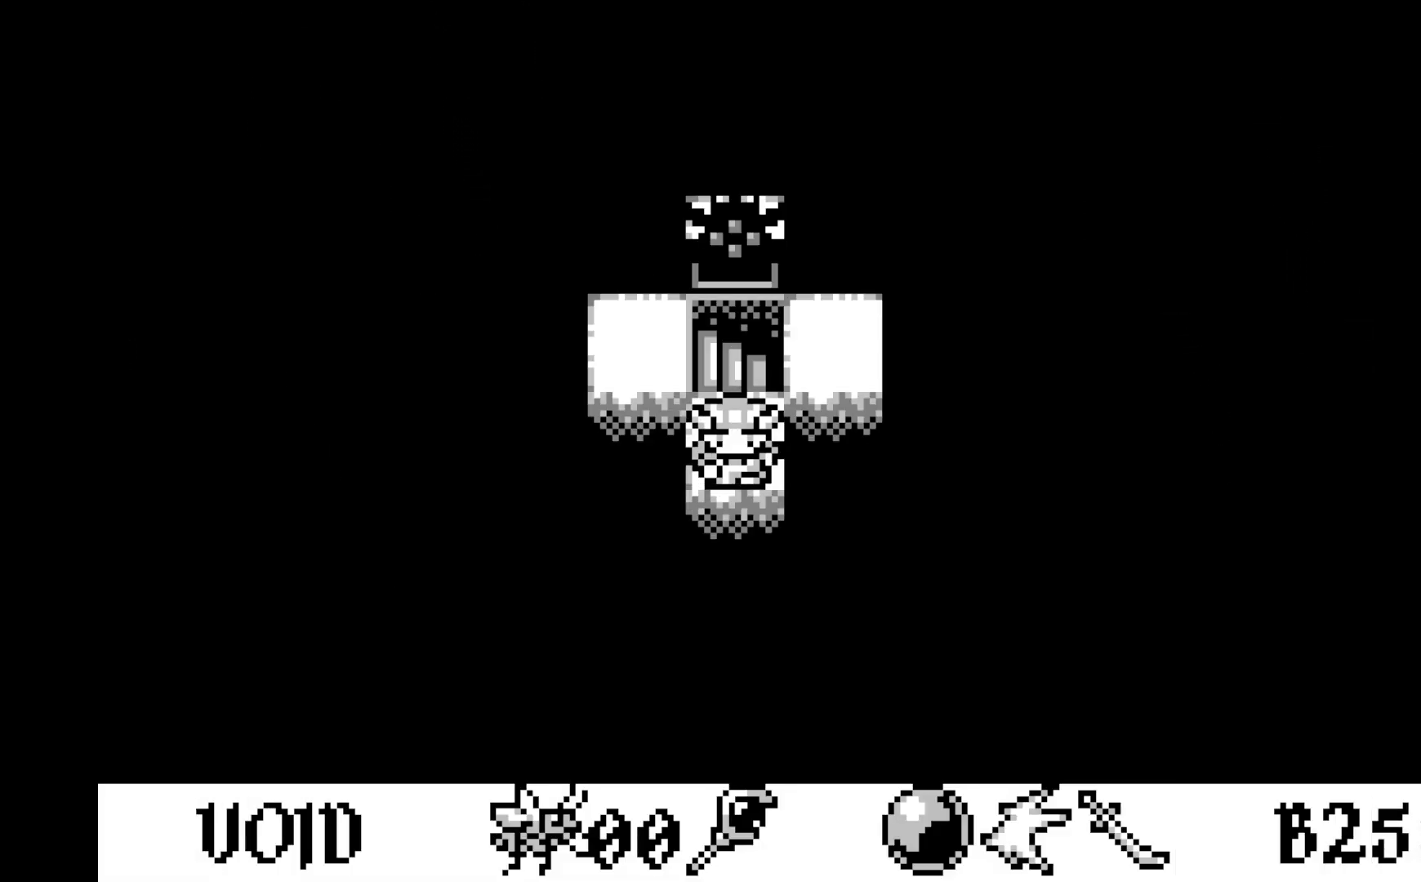
{"buttons": [], "left_stick": "center", "events": []}
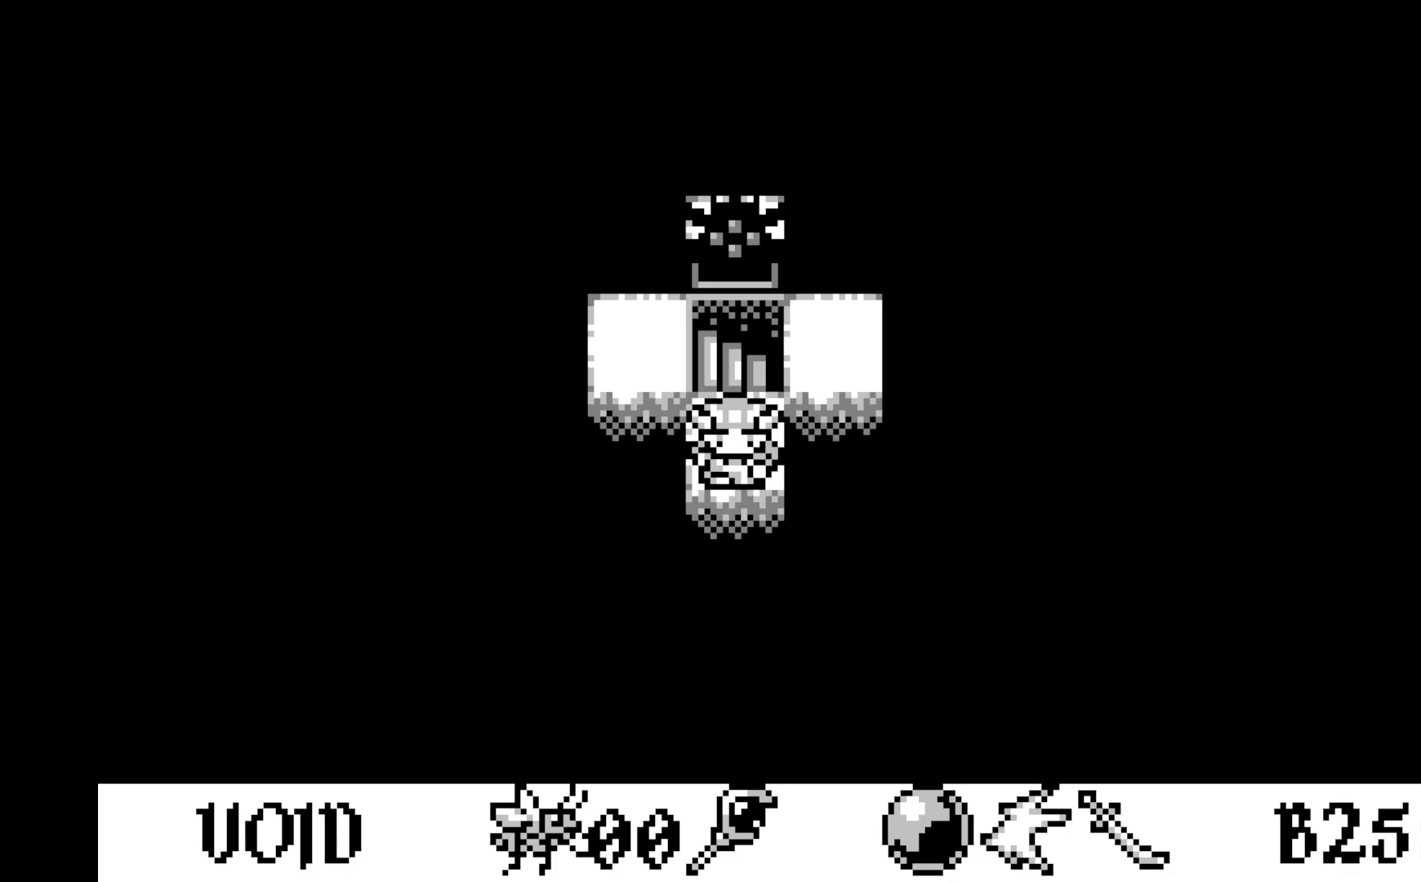
{"buttons": [], "left_stick": "center", "events": []}
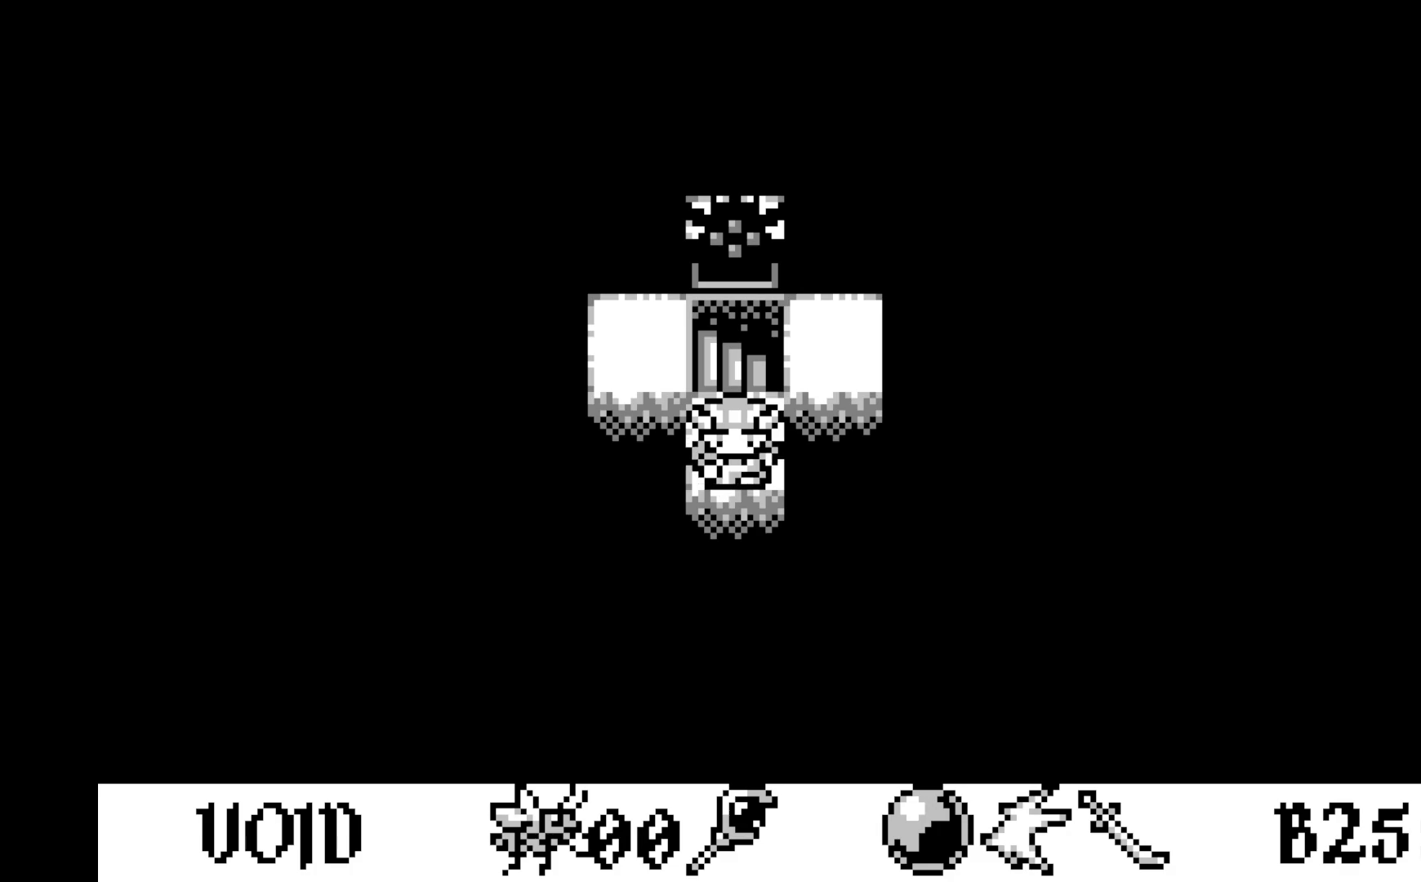
{"buttons": [], "left_stick": "center", "events": []}
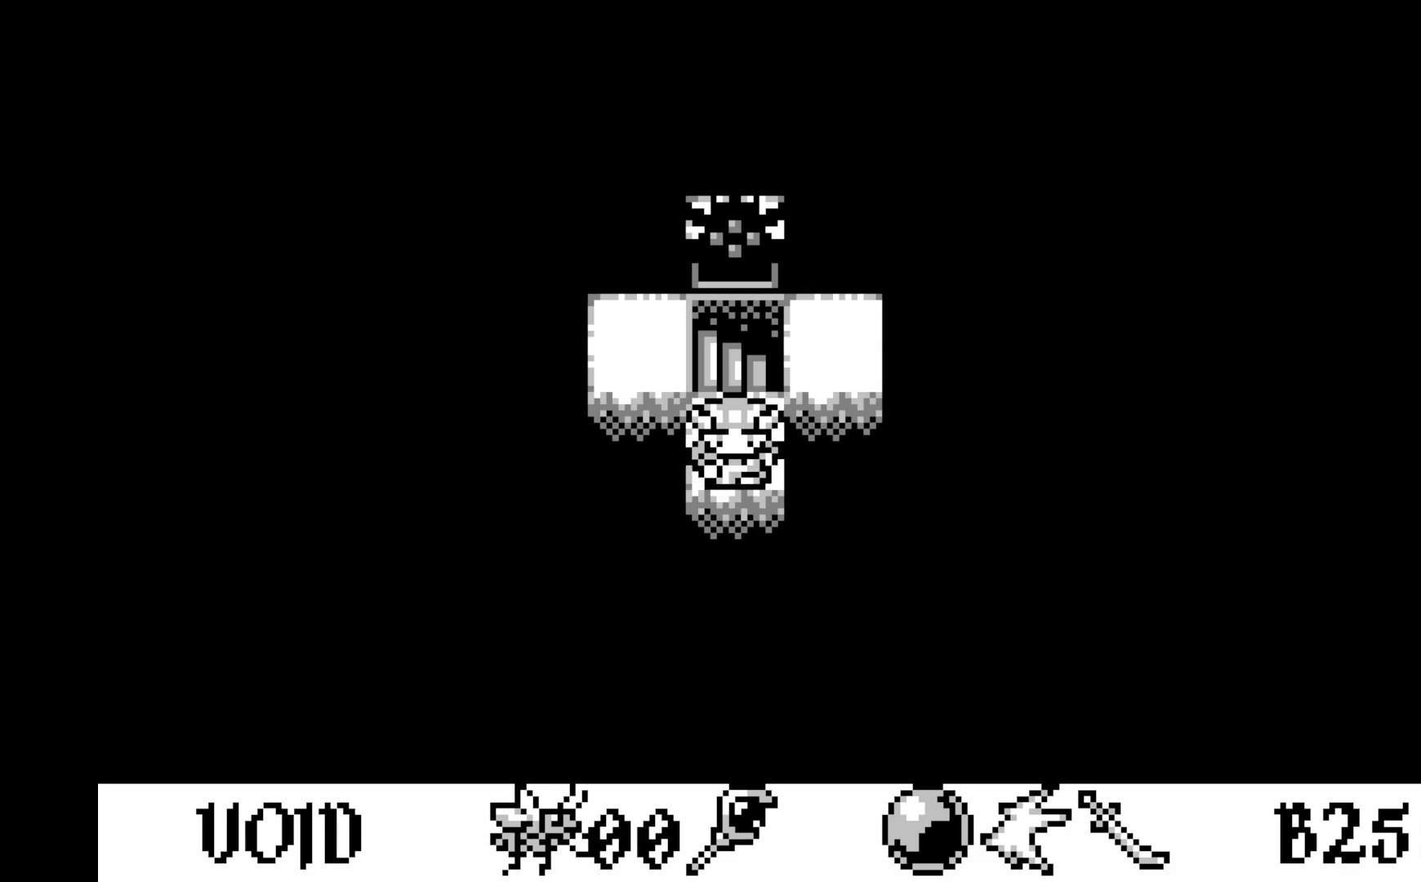
{"buttons": [], "left_stick": "center", "events": []}
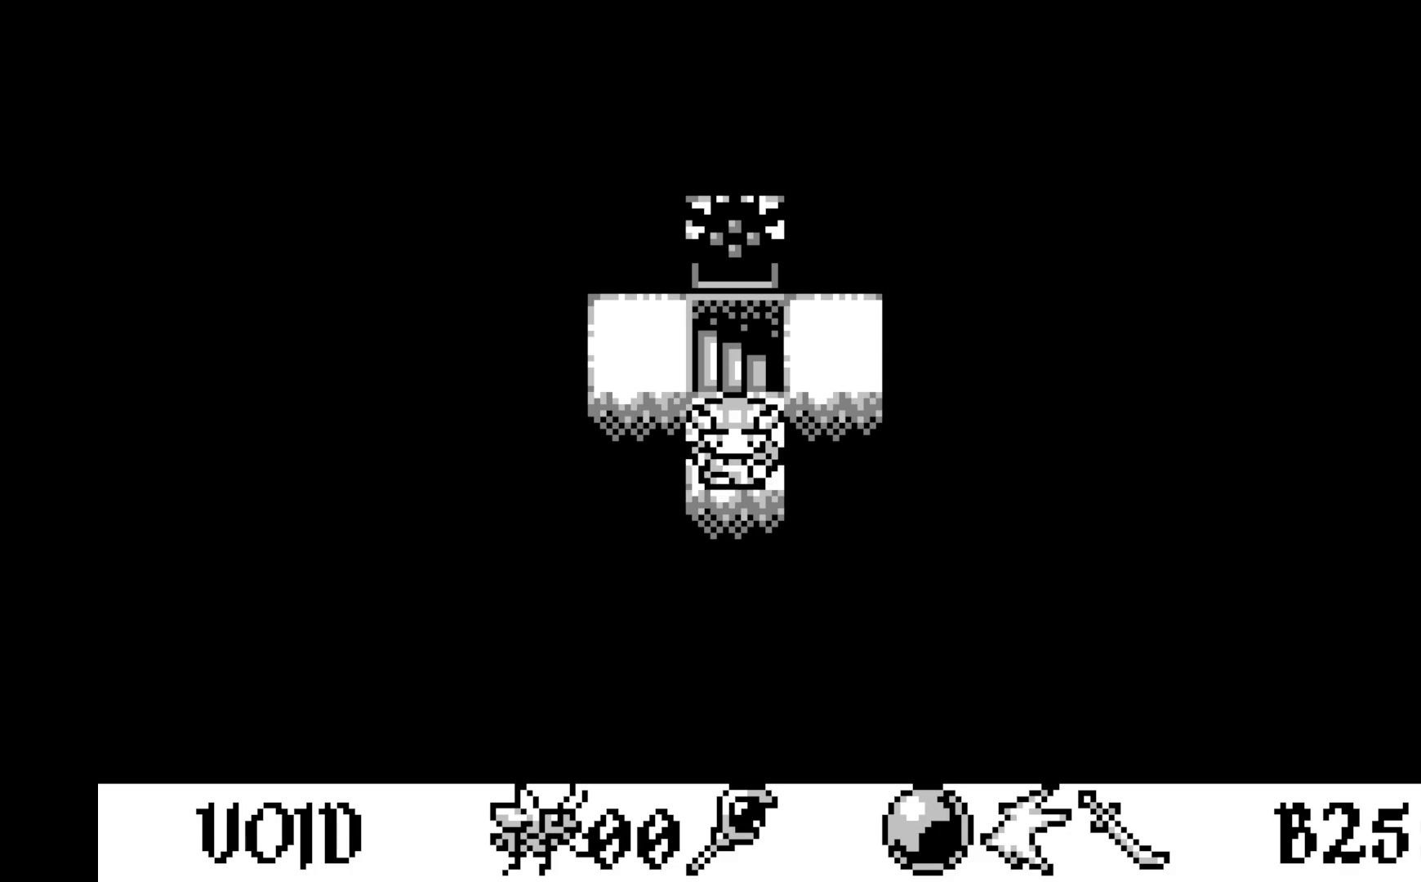
{"buttons": [], "left_stick": "center", "events": []}
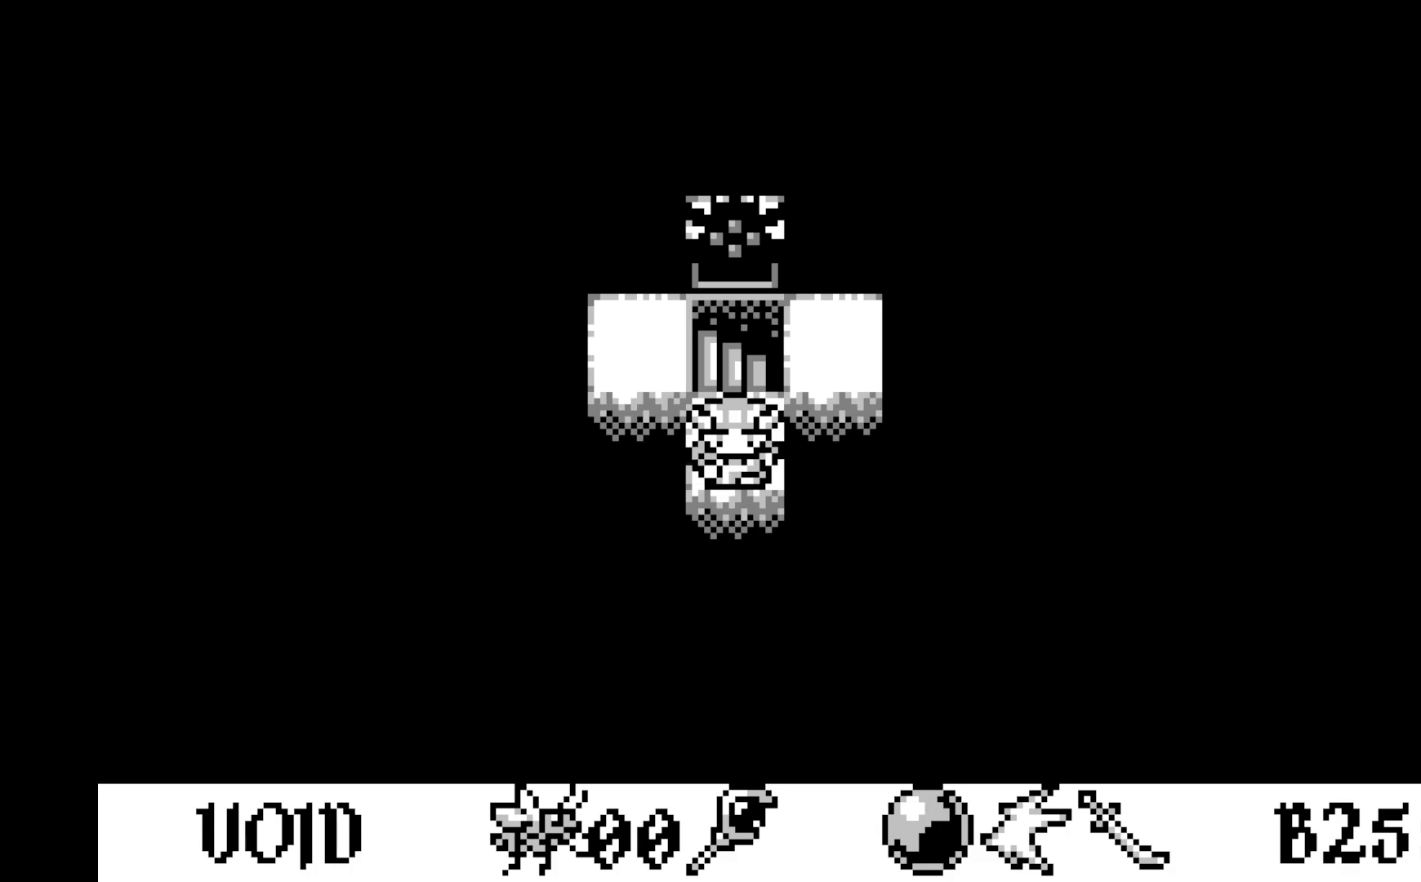
{"buttons": [], "left_stick": "center", "events": [[350, "DPAD_UP", "down"], [500, "DPAD_UP", "up"]]}